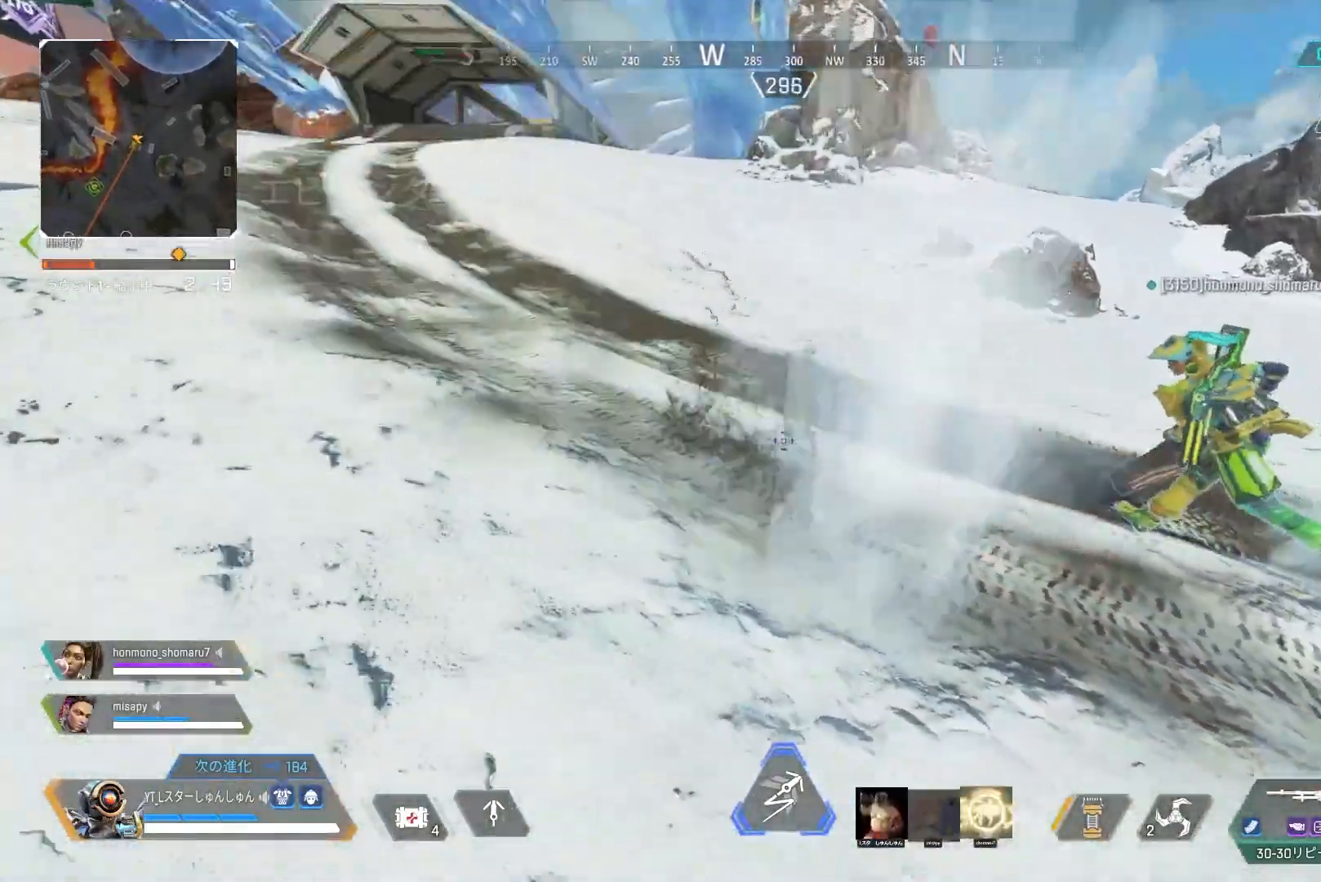
Gameplay with a controller (PlayStation layout); each line is a JSON object with the inputs held at the frame after it. "events" lists button and stick changes between this image and that frame as [ms after this image, input, new state], when the widget could be followed in between.
{"buttons": ["R3"], "left_stick": "up-left", "right_stick": "up-left", "events": [[17, "right_stick", "center"], [83, "right_stick", "left"], [183, "L3", "down"], [317, "L3", "up"], [467, "R3", "down"], [500, "right_stick", "up-left"]]}
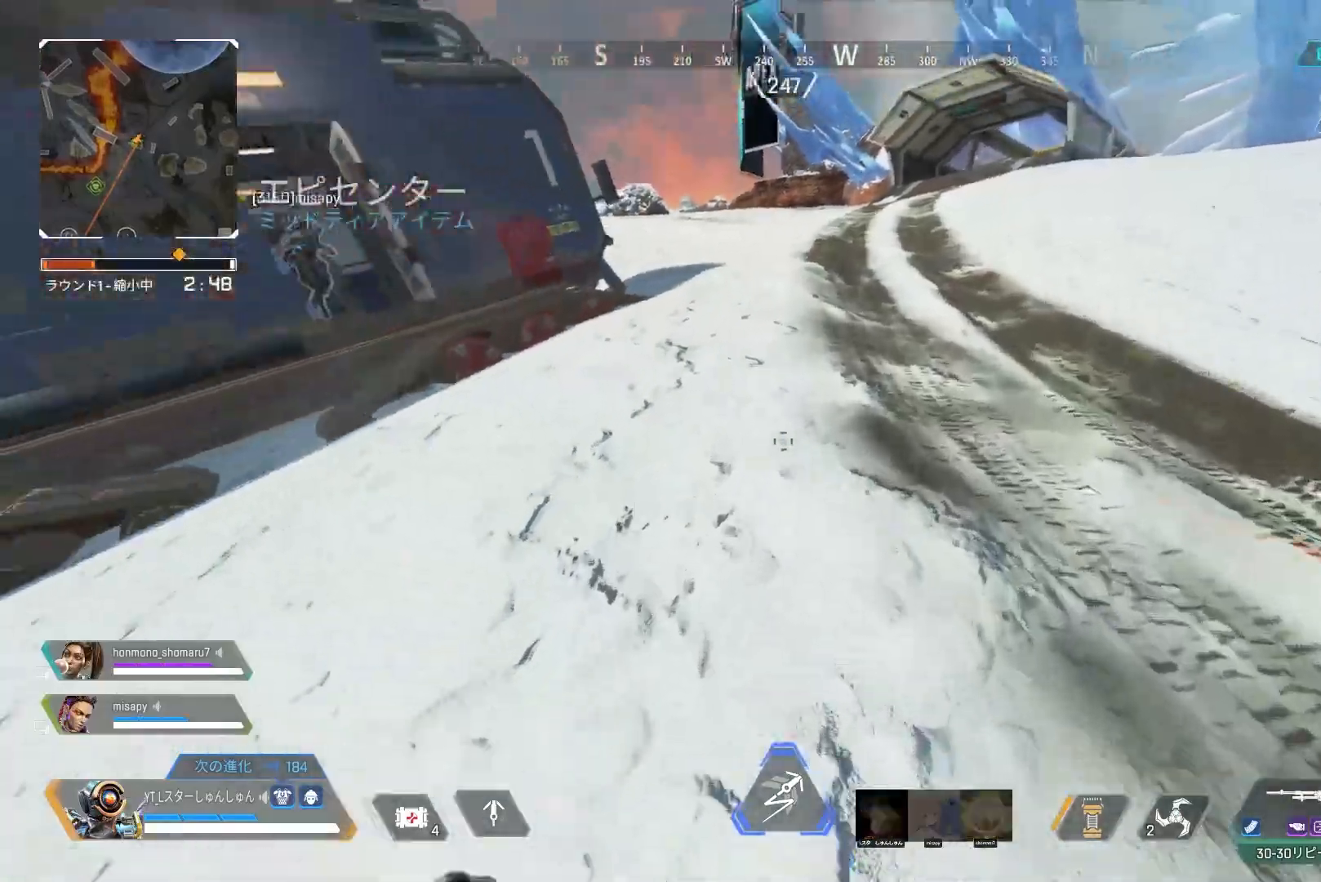
{"buttons": [], "left_stick": "left", "right_stick": "left", "events": [[200, "L1", "down"], [217, "R3", "up"], [267, "L1", "up"], [283, "left_stick", "left"], [283, "right_stick", "left"]]}
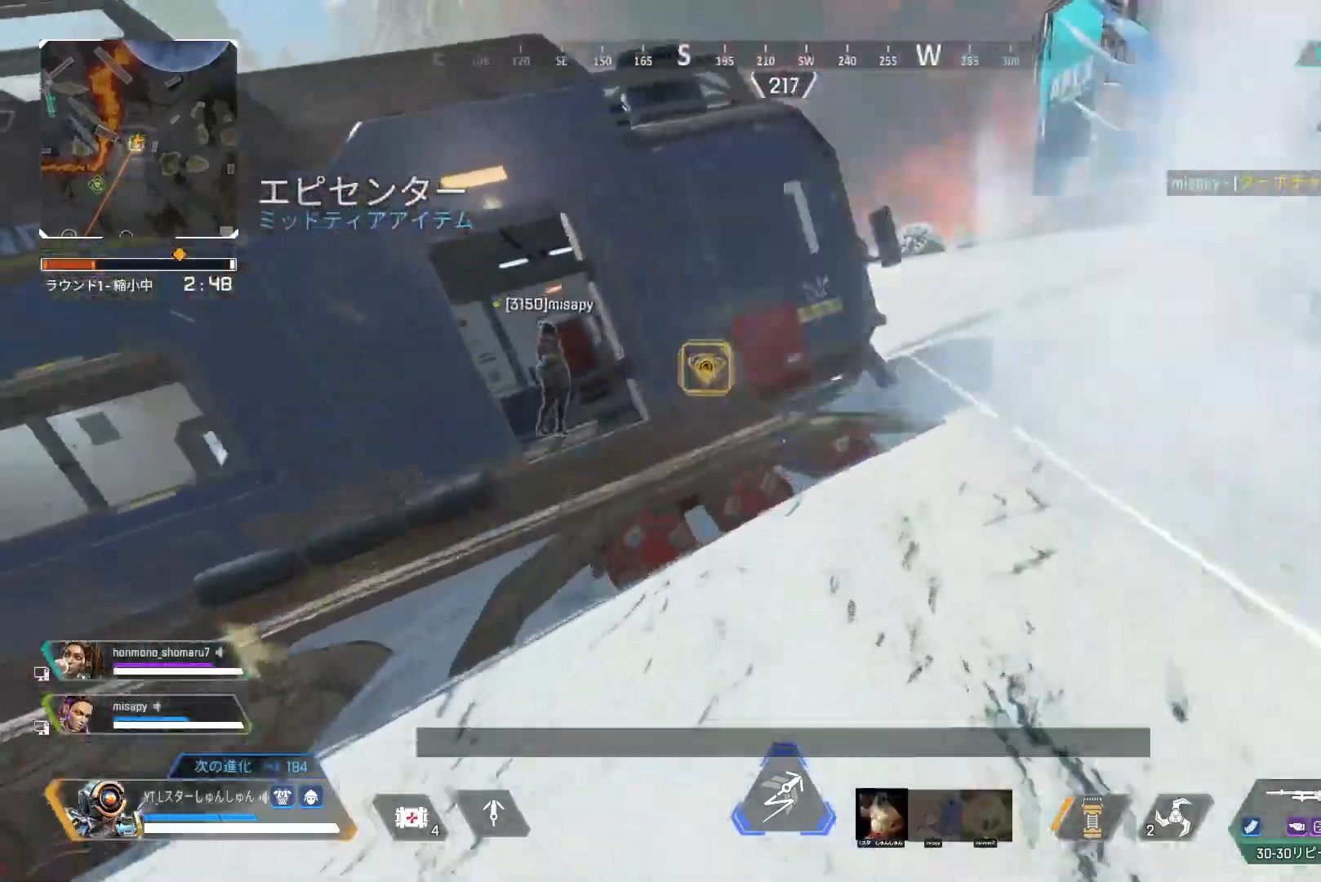
{"buttons": ["L1", "L3"], "left_stick": "up", "right_stick": "left", "events": [[100, "left_stick", "up-left"], [233, "L3", "down"], [300, "left_stick", "up"], [400, "L1", "down"]]}
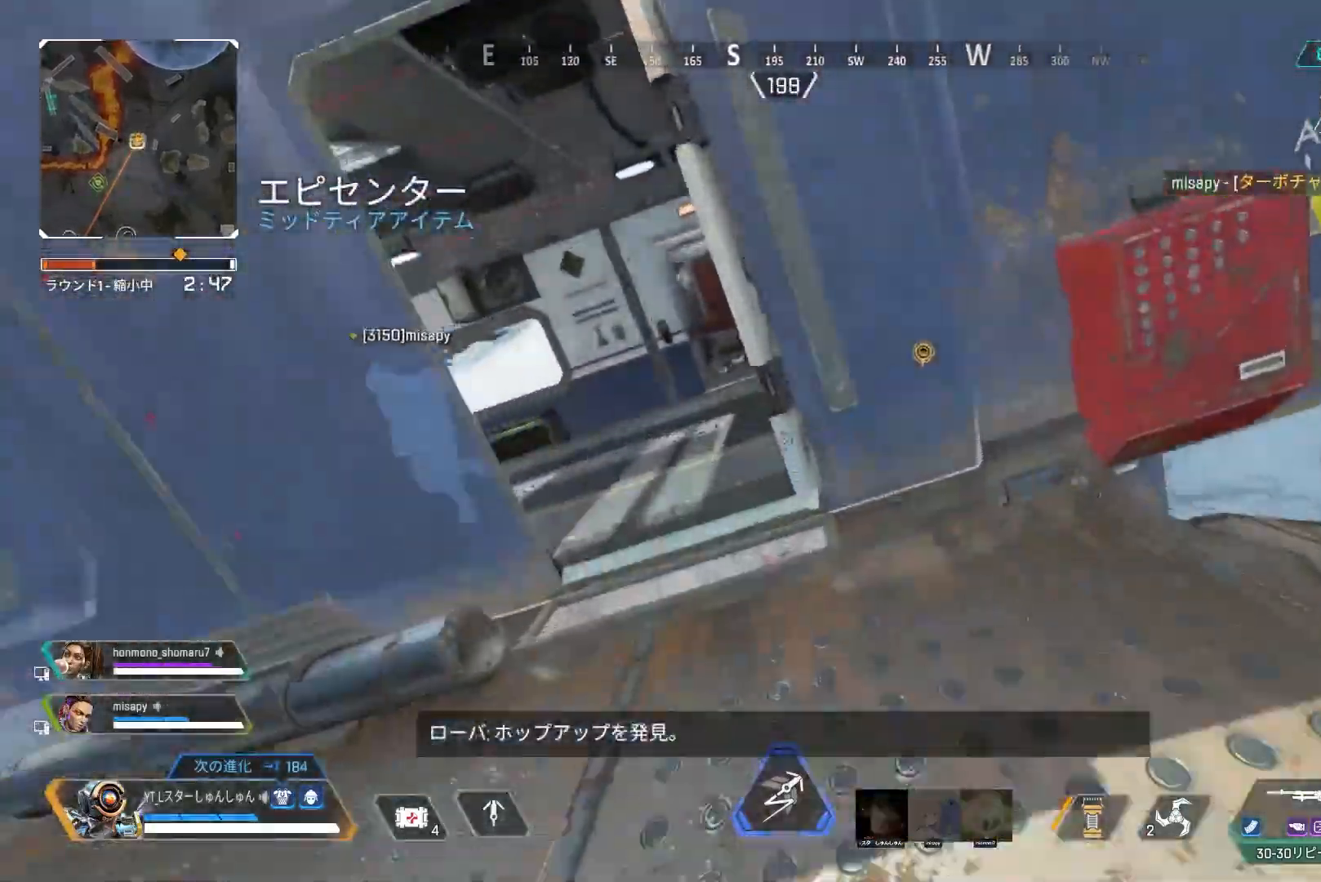
{"buttons": [], "left_stick": "up-left", "right_stick": "right", "events": [[17, "L1", "up"], [67, "right_stick", "center"], [133, "L3", "up"], [133, "left_stick", "up-left"], [200, "right_stick", "right"]]}
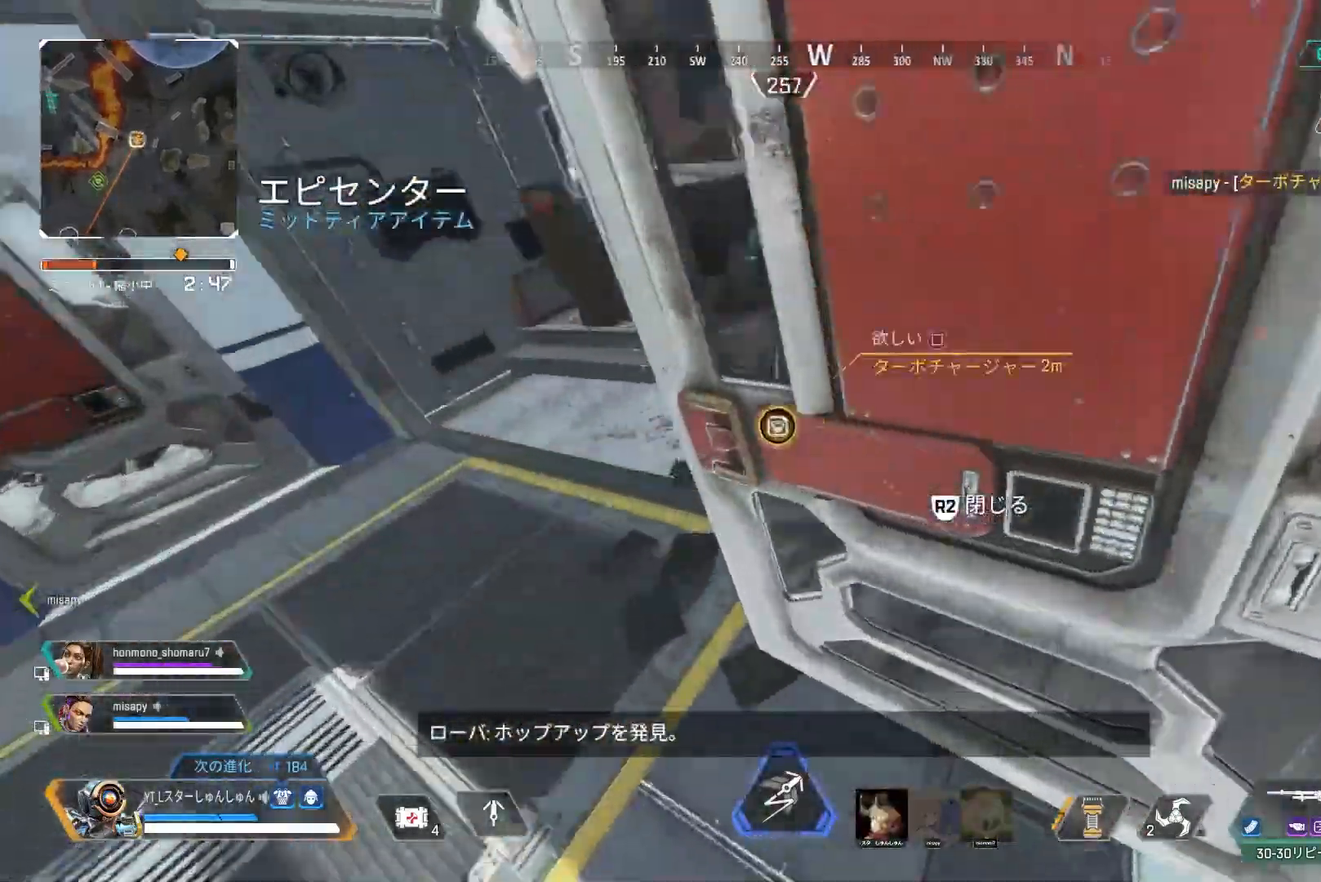
{"buttons": [], "left_stick": "up", "right_stick": "left", "events": [[433, "right_stick", "left"], [467, "left_stick", "up"]]}
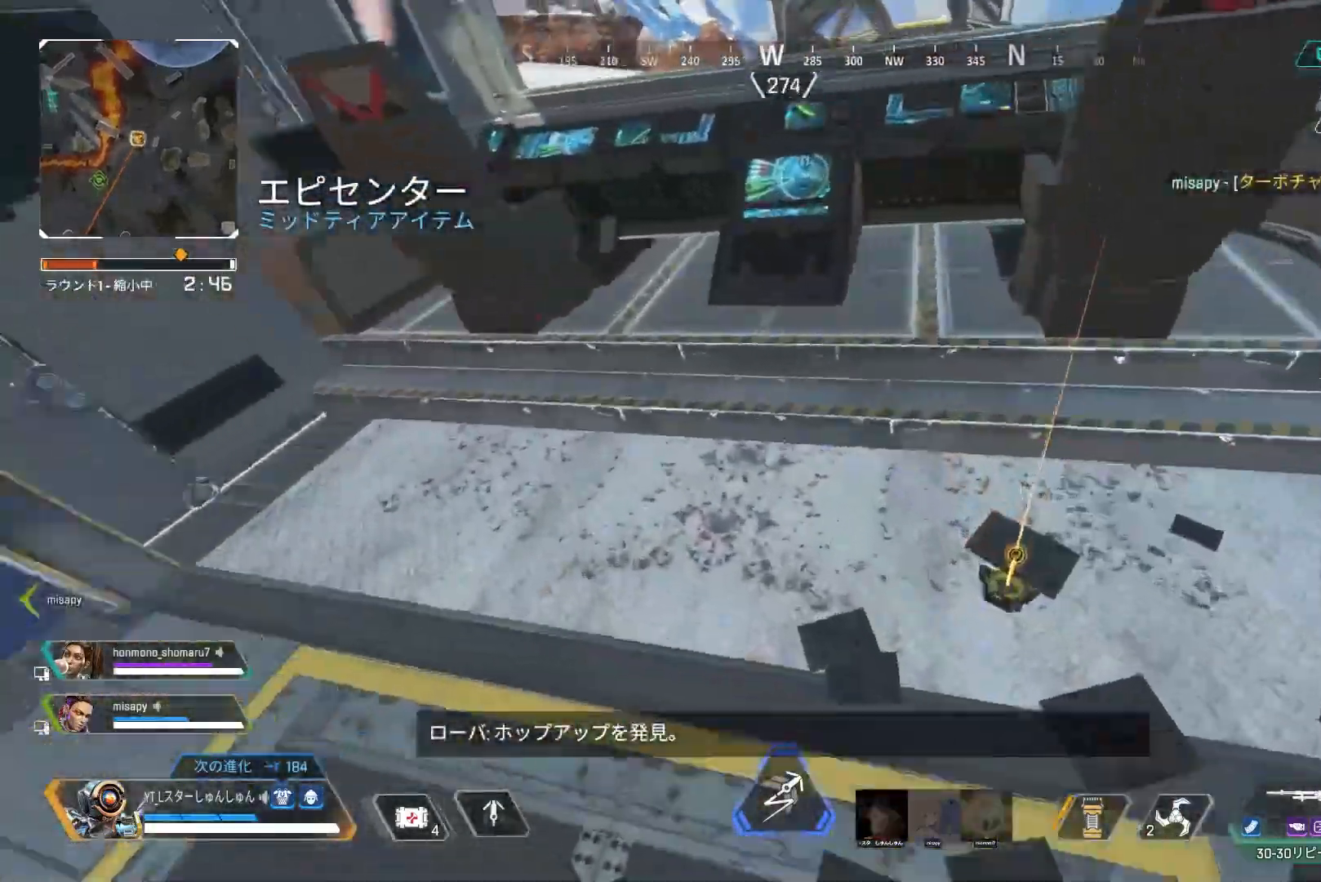
{"buttons": [], "left_stick": "up", "right_stick": "left", "events": [[83, "L3", "down"], [183, "L3", "up"]]}
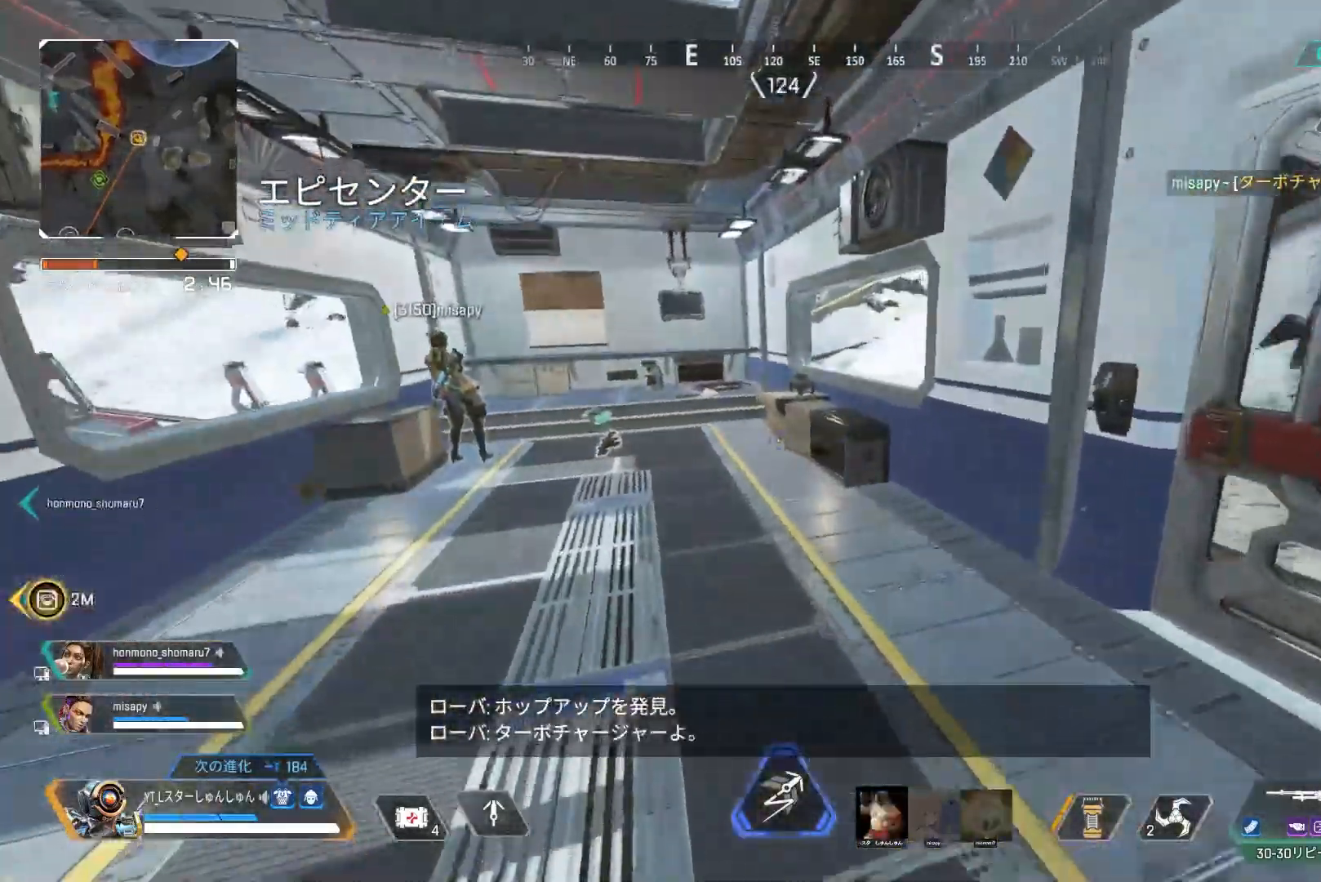
{"buttons": [], "left_stick": "up-left", "right_stick": "center", "events": [[433, "right_stick", "center"], [467, "left_stick", "up-left"]]}
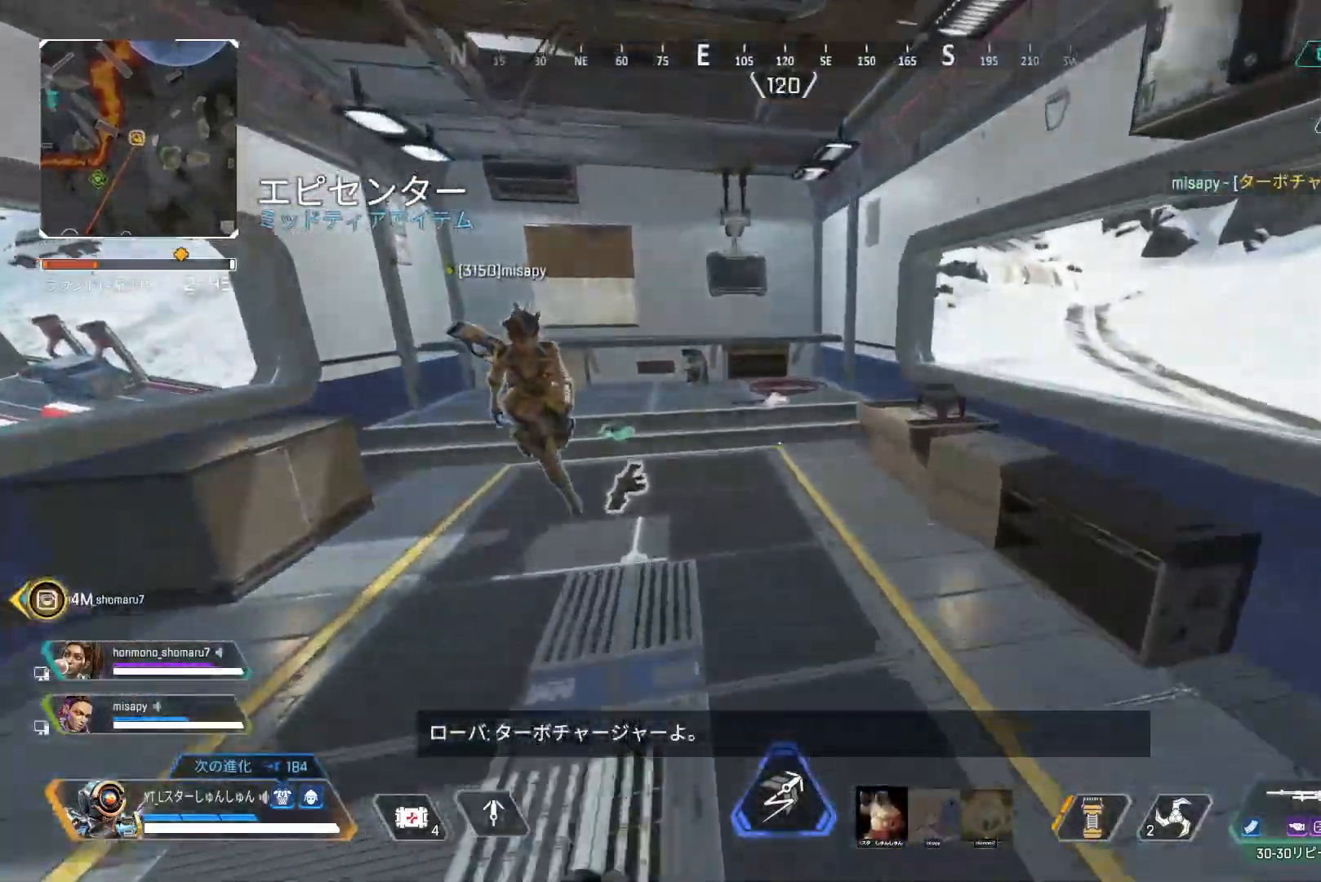
{"buttons": [], "left_stick": "up-left", "right_stick": "down-right", "events": [[183, "TRIANGLE", "down"], [233, "TRIANGLE", "up"], [450, "right_stick", "down-right"]]}
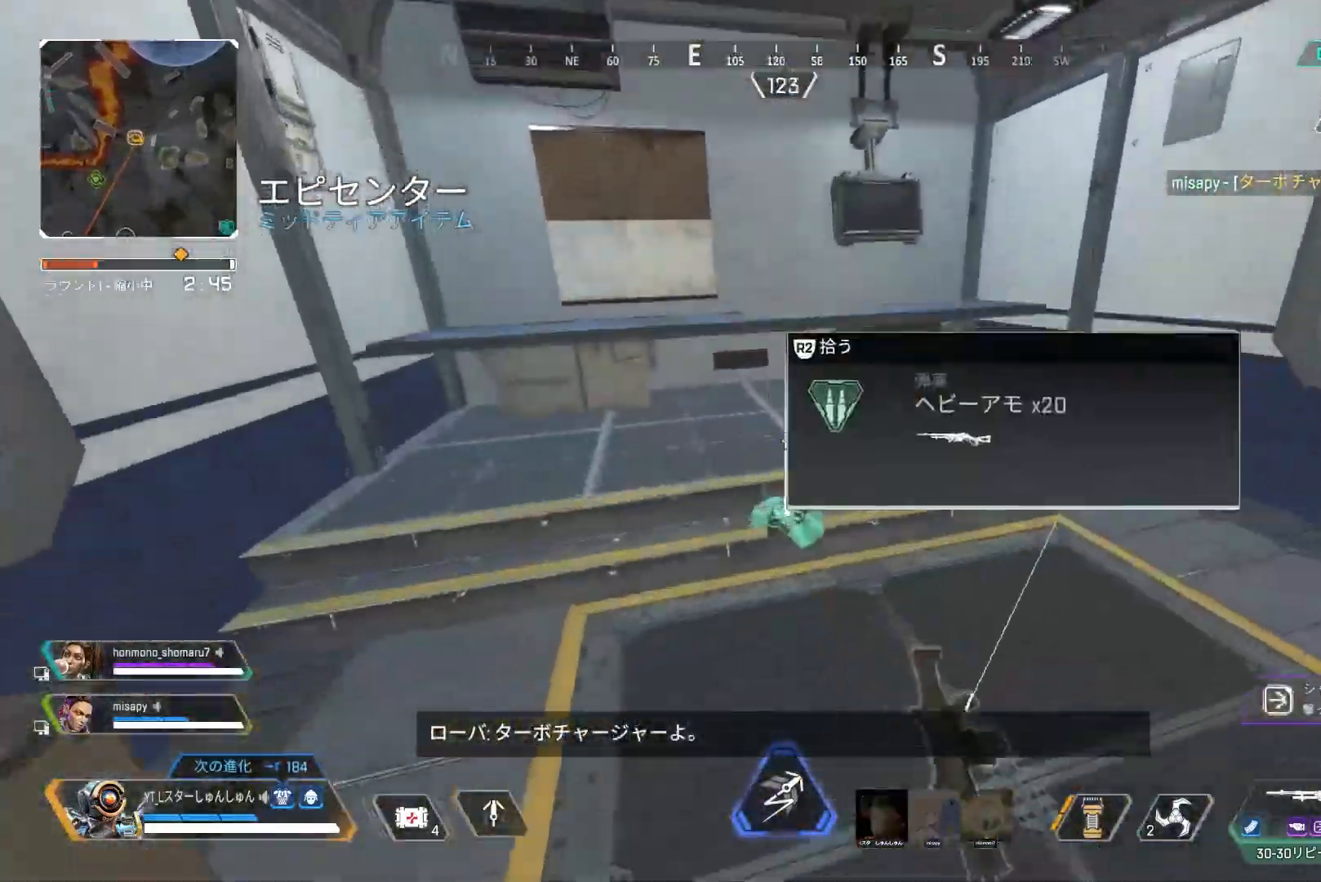
{"buttons": ["L3"], "left_stick": "up-right", "right_stick": "up-right", "events": [[83, "right_stick", "right"], [150, "left_stick", "center"], [200, "left_stick", "right"], [300, "left_stick", "up-right"], [417, "L3", "down"], [433, "right_stick", "up-right"]]}
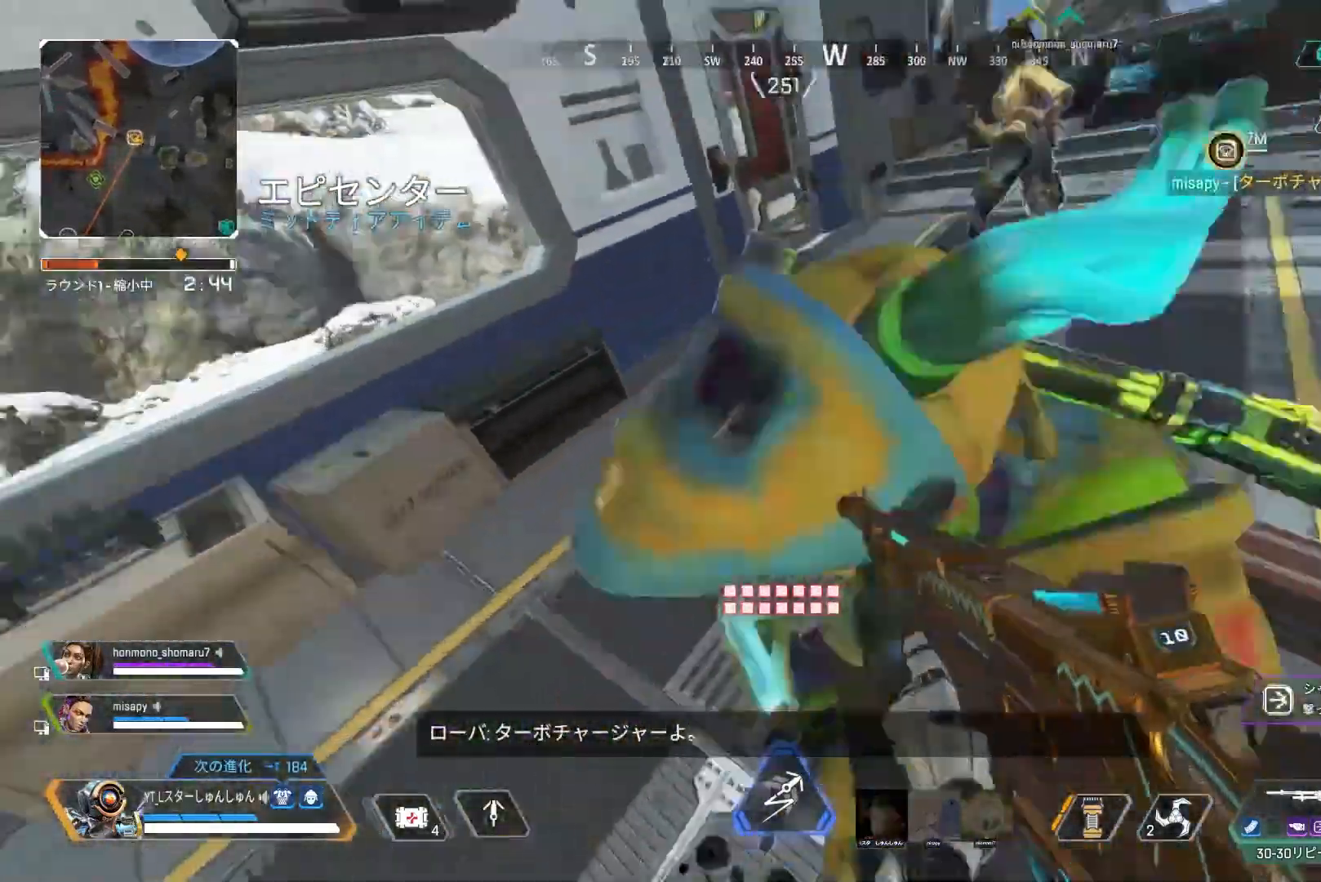
{"buttons": [], "left_stick": "up", "right_stick": "left", "events": [[50, "left_stick", "up"], [50, "right_stick", "center"], [67, "TRIANGLE", "down"], [117, "L3", "up"], [150, "TRIANGLE", "up"], [467, "right_stick", "left"]]}
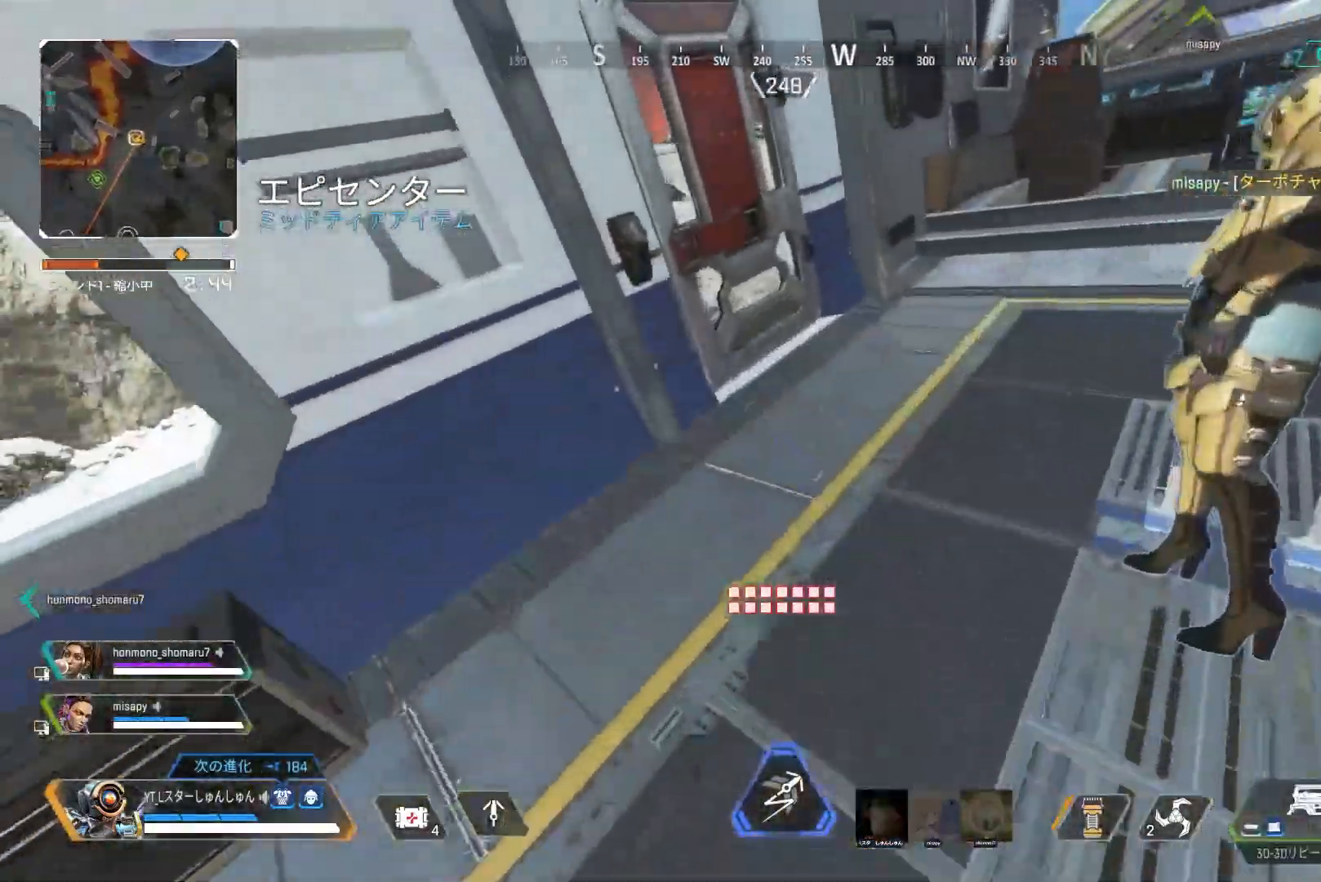
{"buttons": [], "left_stick": "up", "right_stick": "left", "events": [[50, "right_stick", "up-left"], [67, "R2", "down"], [133, "R2", "up"], [333, "R2", "down"], [417, "R2", "up"], [417, "right_stick", "left"]]}
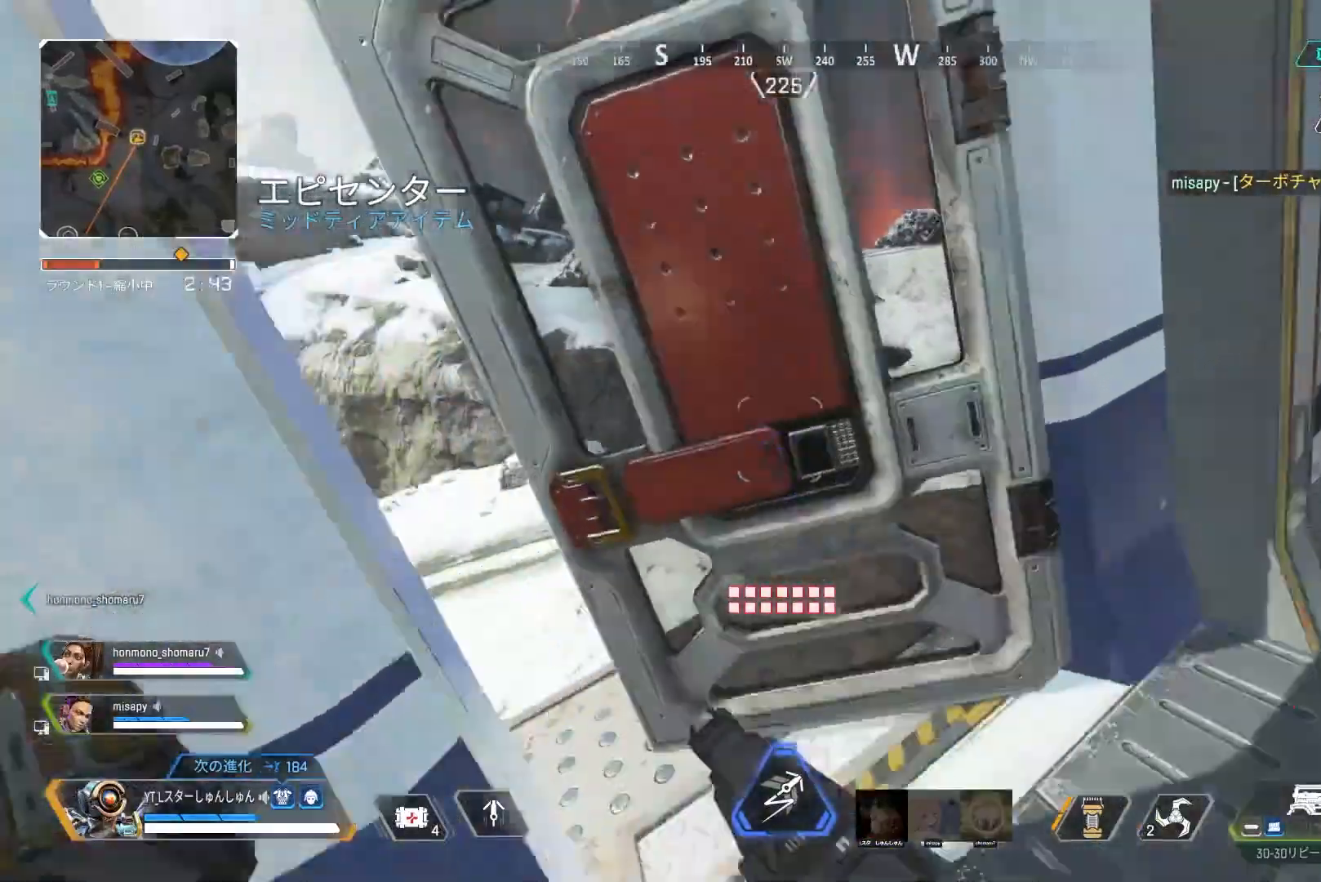
{"buttons": [], "left_stick": "up", "right_stick": "right", "events": [[217, "right_stick", "center"], [300, "right_stick", "right"]]}
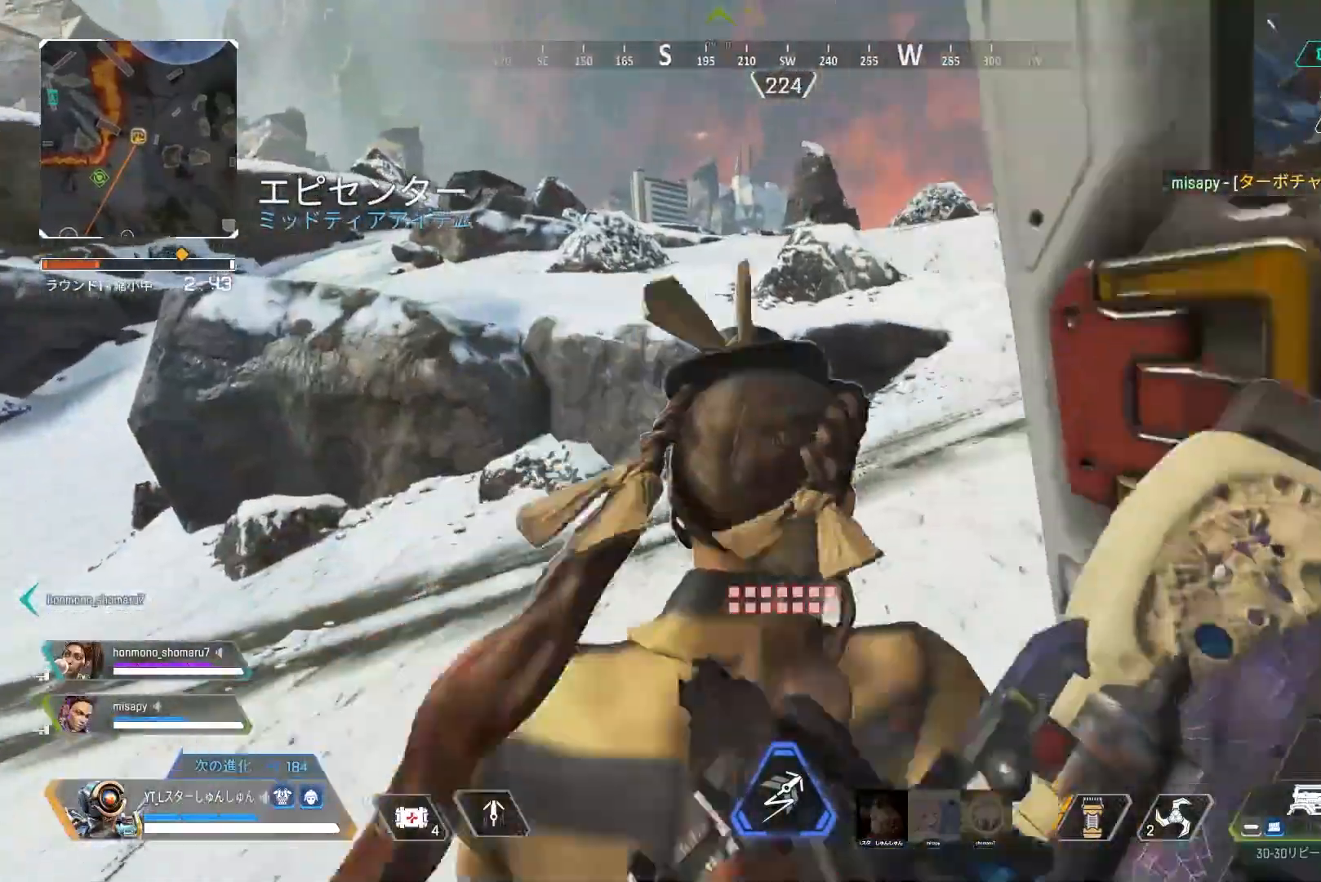
{"buttons": [], "left_stick": "up", "right_stick": "center", "events": [[133, "right_stick", "up-right"], [300, "right_stick", "center"], [383, "TRIANGLE", "down"], [450, "TRIANGLE", "up"]]}
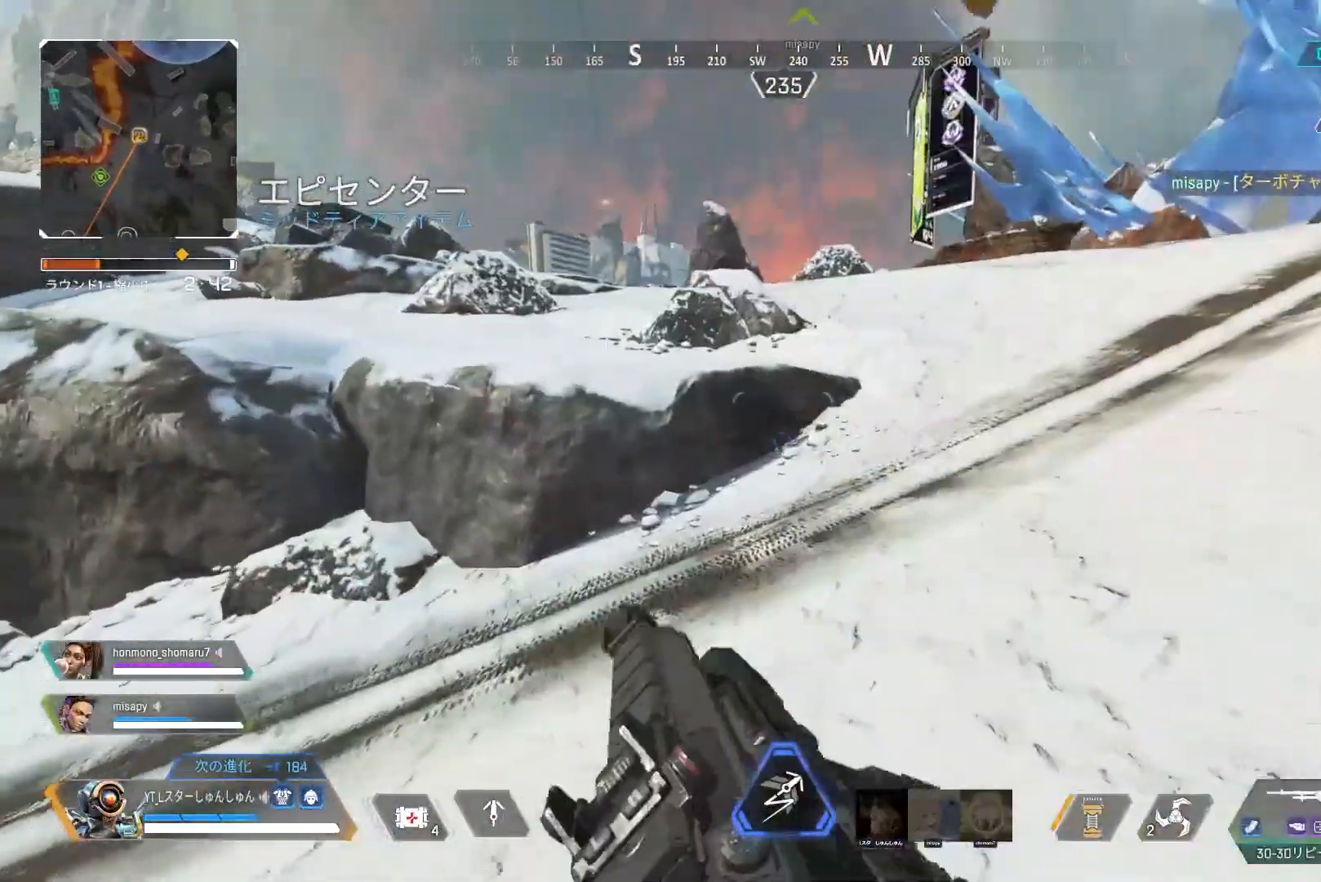
{"buttons": ["R3"], "left_stick": "up", "right_stick": "center", "events": [[67, "L3", "down"], [417, "L3", "up"], [500, "R3", "down"]]}
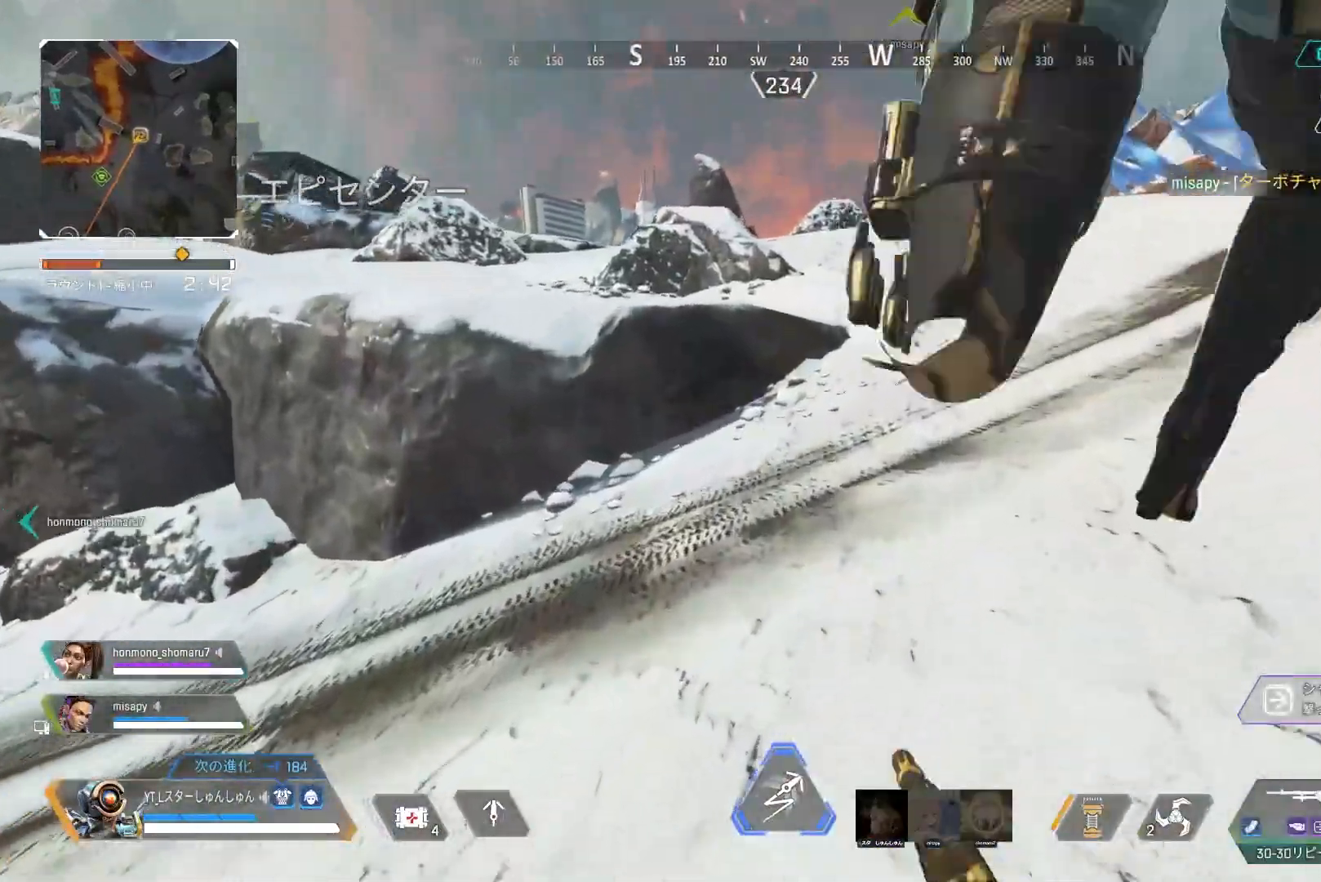
{"buttons": [], "left_stick": "center", "right_stick": "center", "events": [[117, "right_stick", "up"], [200, "left_stick", "up-right"], [217, "right_stick", "up-right"], [267, "L1", "down"], [283, "R3", "up"], [333, "L1", "up"], [350, "right_stick", "up"], [417, "TRIANGLE", "down"], [483, "right_stick", "center"], [500, "TRIANGLE", "up"], [500, "left_stick", "center"]]}
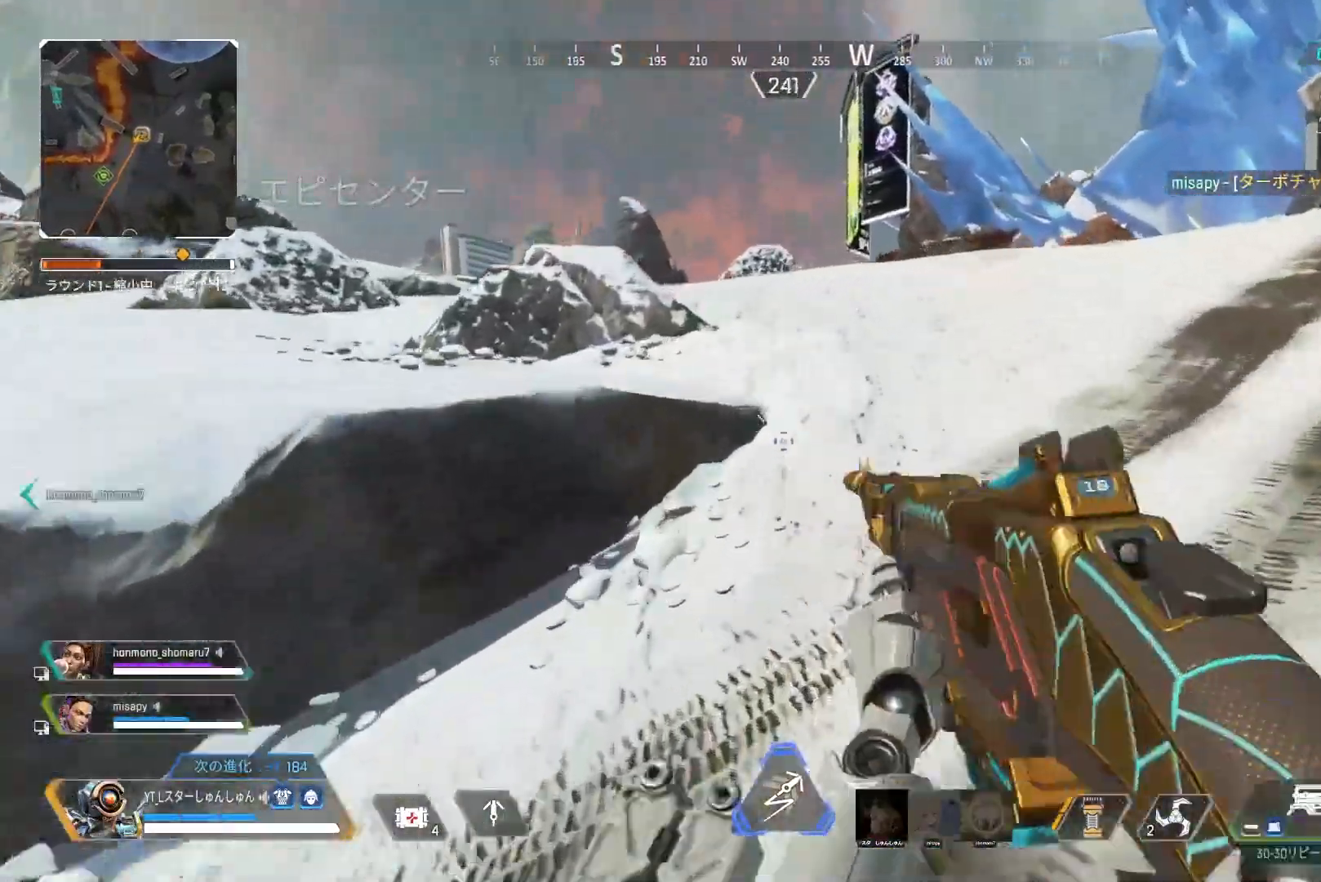
{"buttons": ["TRIANGLE", "L3"], "left_stick": "up", "right_stick": "center", "events": [[83, "left_stick", "up-right"], [183, "L3", "down"], [183, "left_stick", "up"], [383, "TRIANGLE", "down"]]}
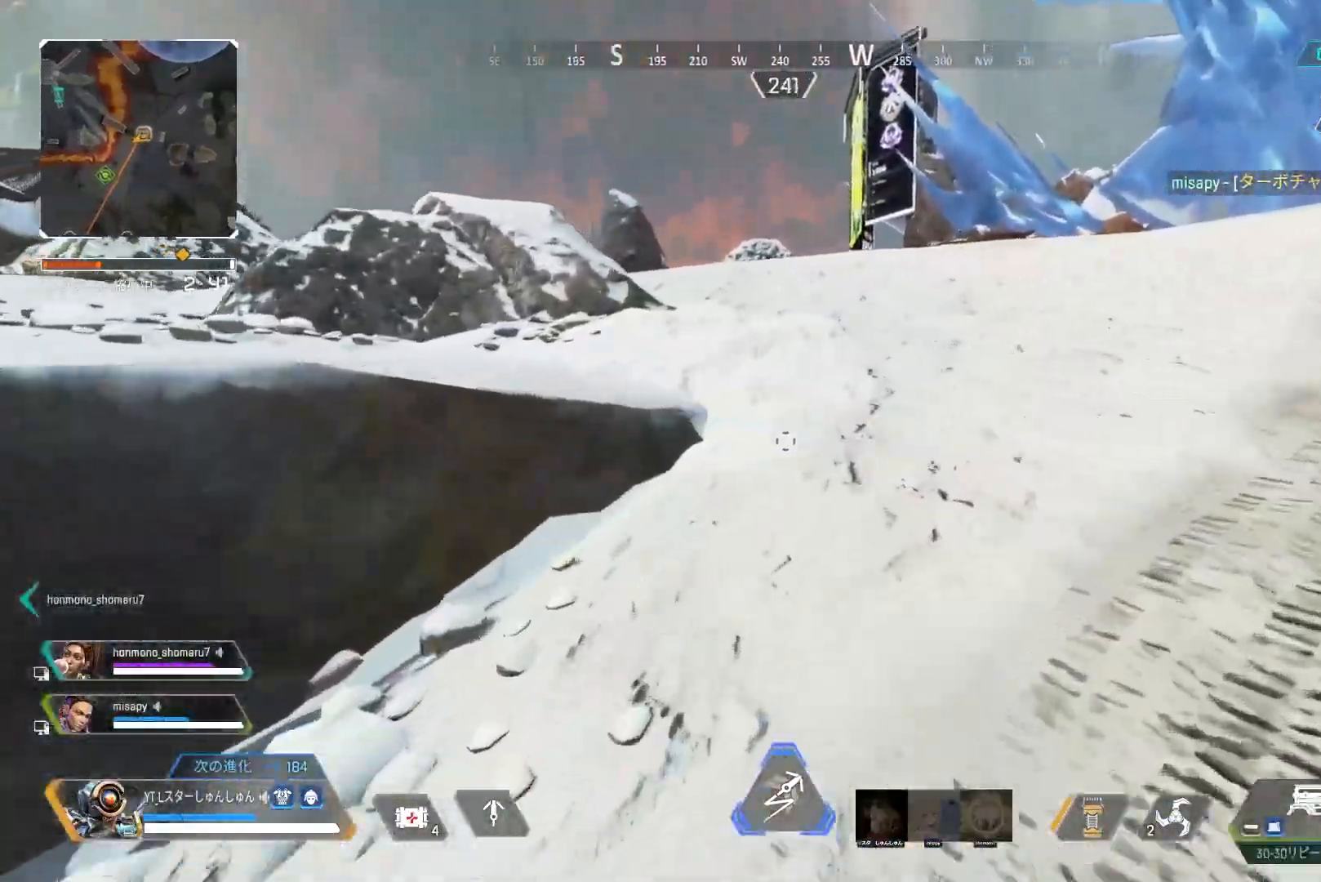
{"buttons": [], "left_stick": "up", "right_stick": "up", "events": [[117, "L3", "up"], [200, "TRIANGLE", "up"], [400, "L1", "down"], [450, "right_stick", "up"], [500, "L1", "up"]]}
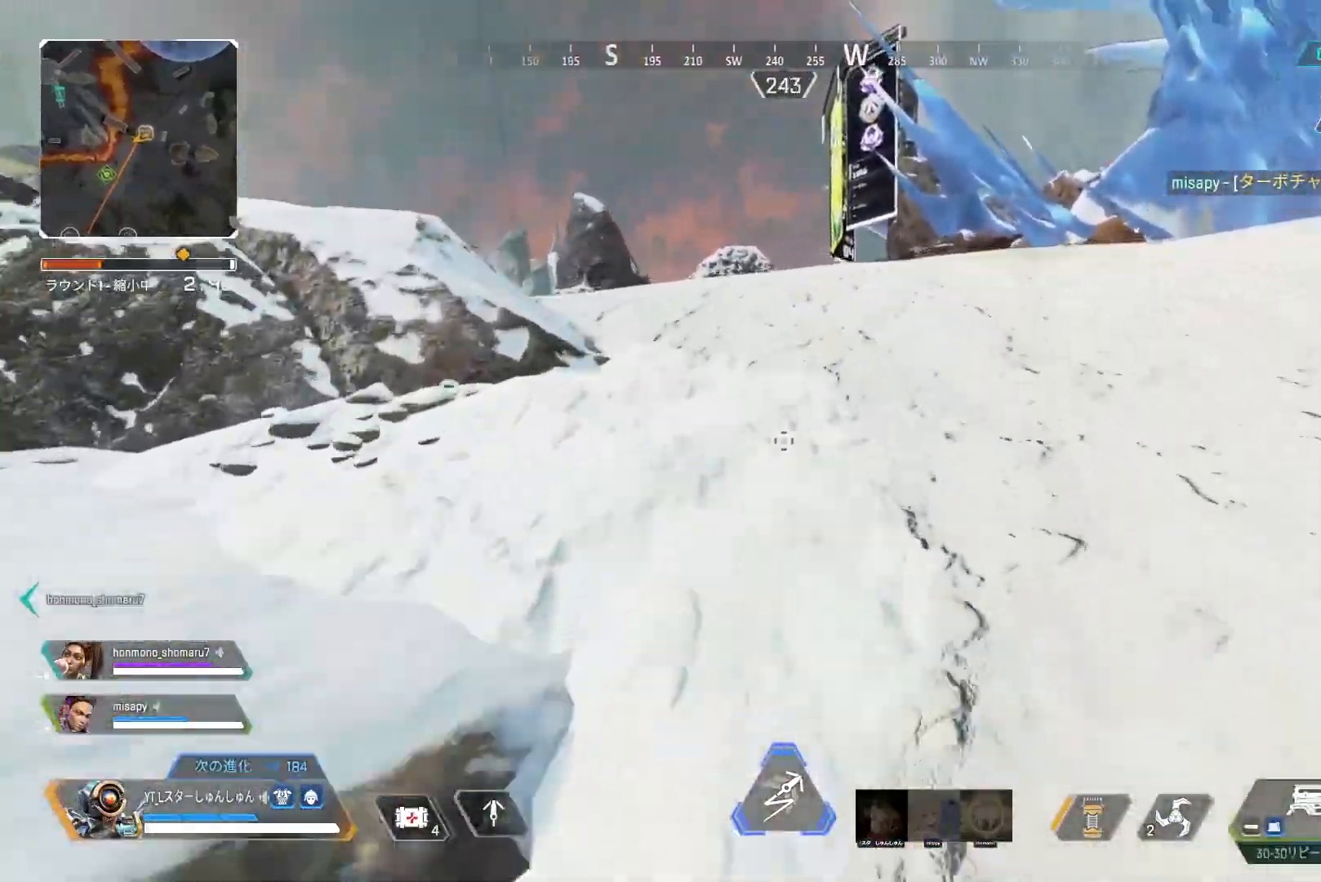
{"buttons": ["L3"], "left_stick": "up", "right_stick": "up", "events": [[200, "L3", "down"]]}
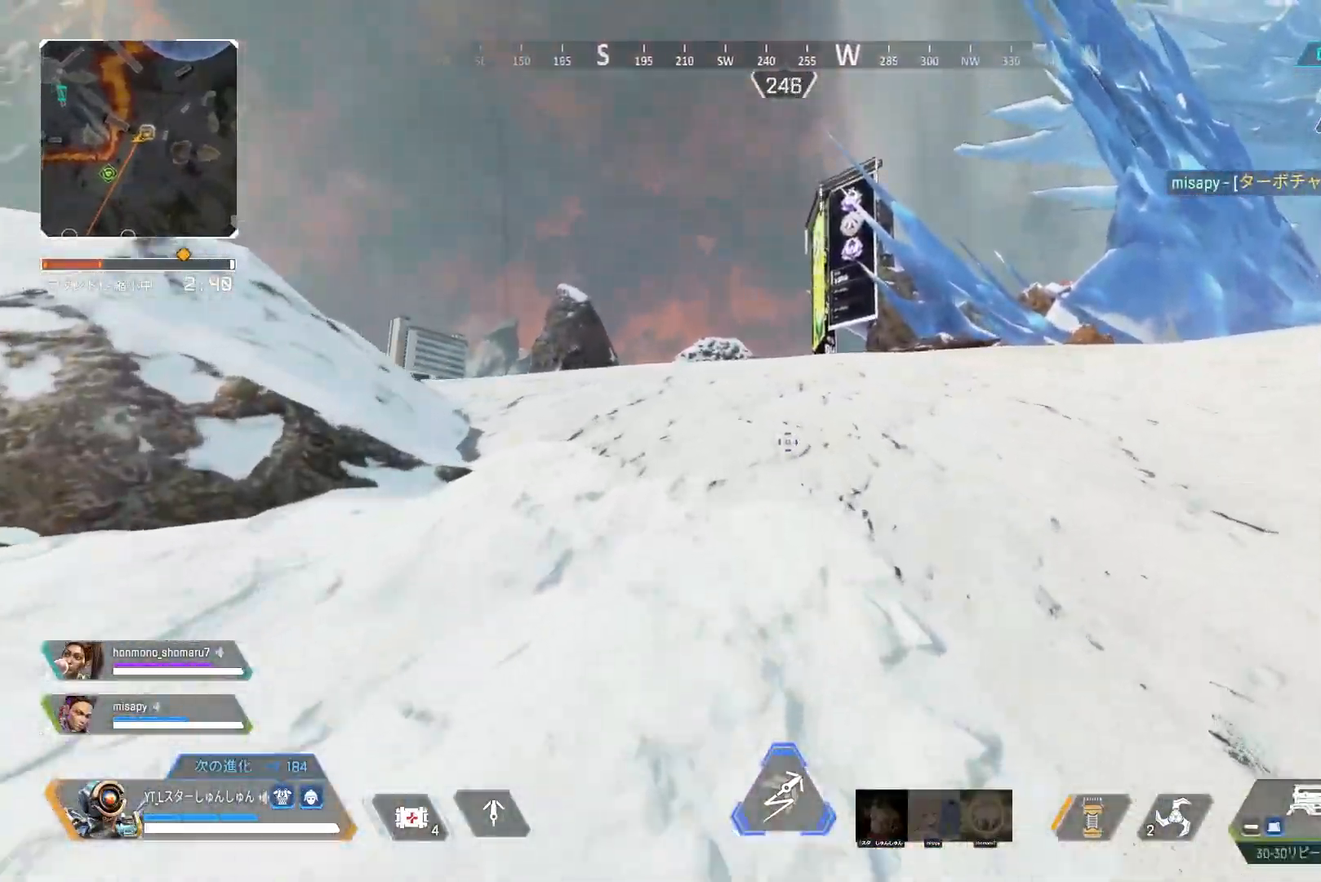
{"buttons": ["L1"], "left_stick": "up", "right_stick": "center", "events": [[17, "L3", "up"], [500, "L1", "down"], [500, "right_stick", "center"]]}
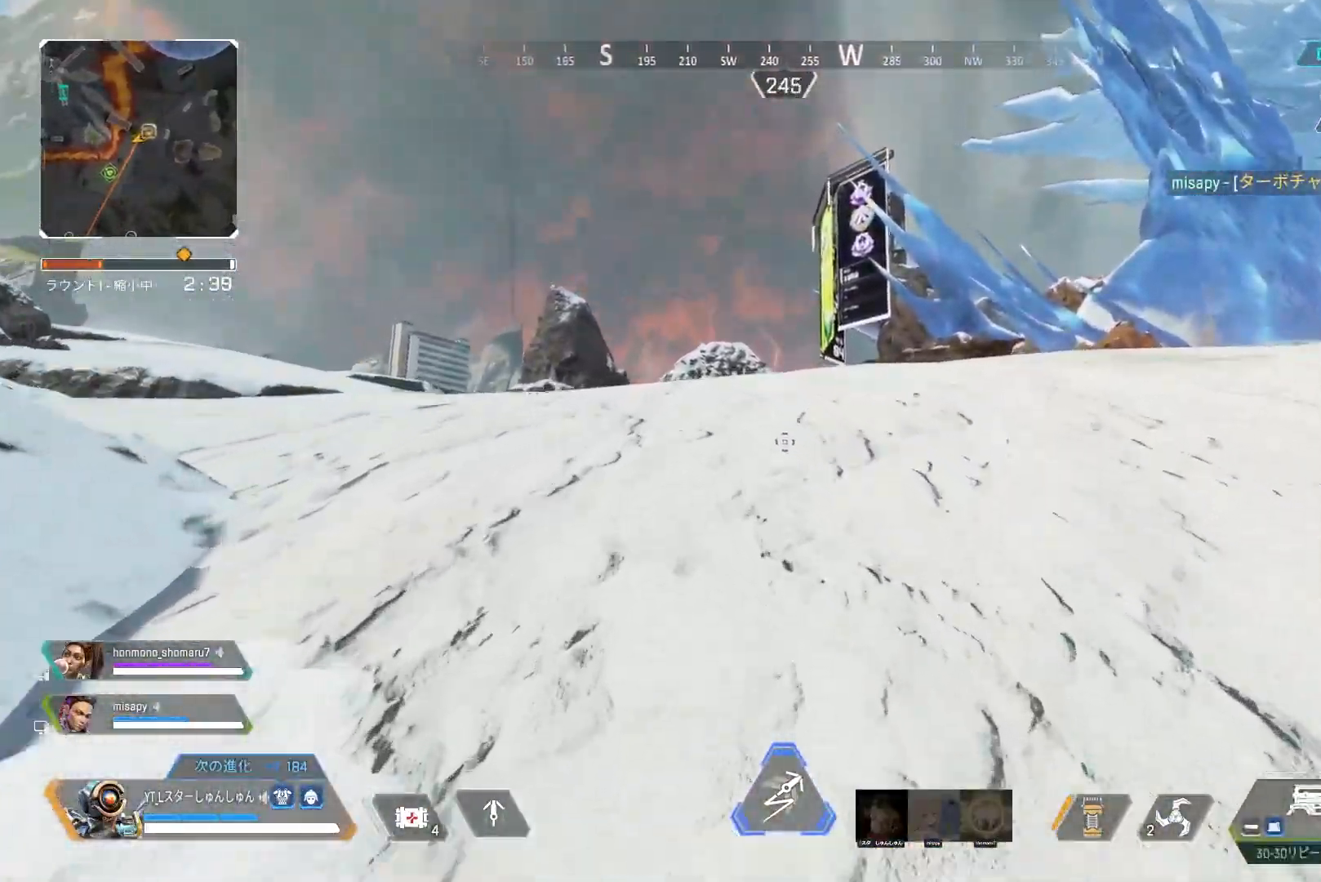
{"buttons": [], "left_stick": "up", "right_stick": "left", "events": [[83, "L1", "up"], [467, "right_stick", "left"]]}
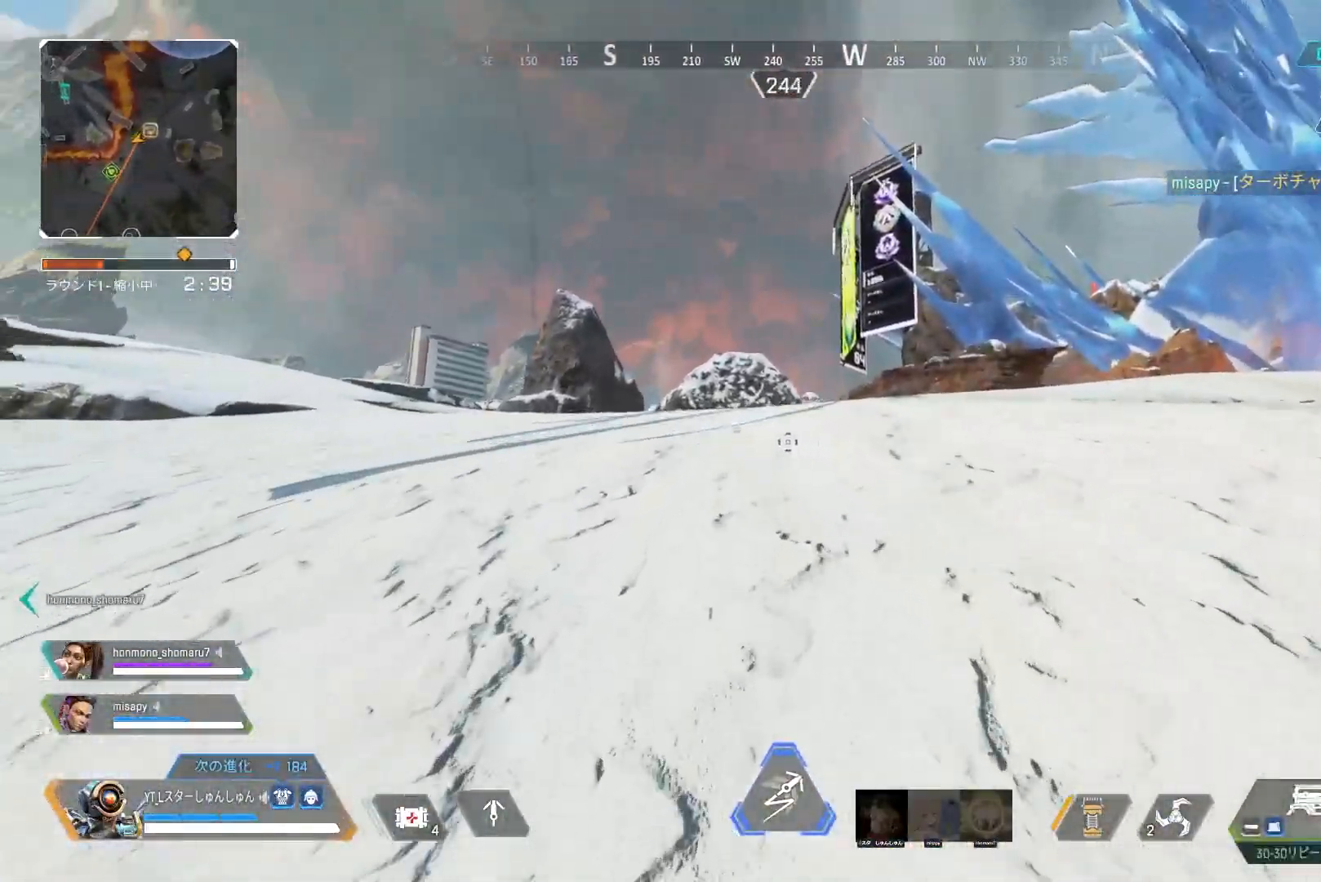
{"buttons": [], "left_stick": "up", "right_stick": "left", "events": []}
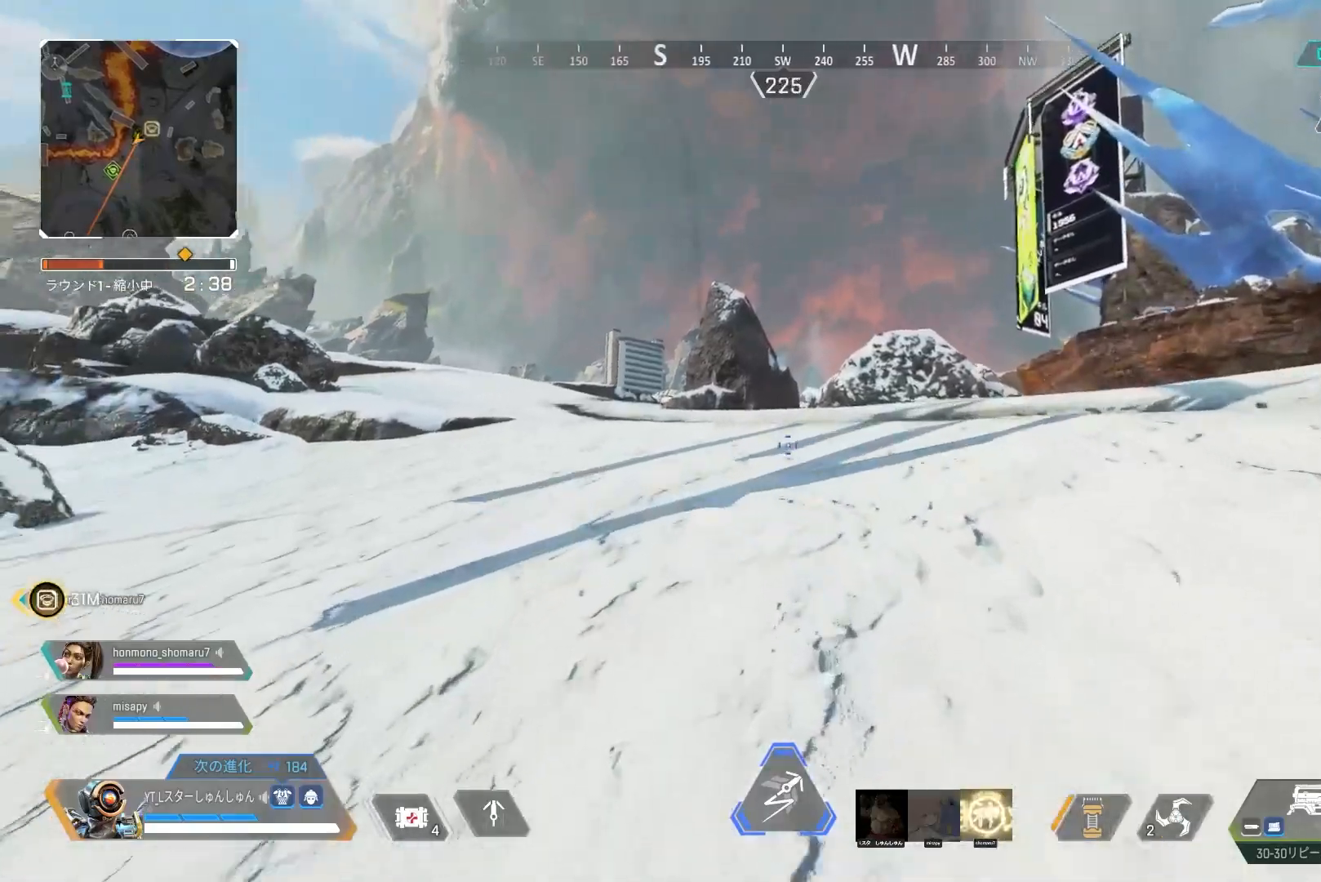
{"buttons": ["R3"], "left_stick": "up", "right_stick": "up-right", "events": [[333, "R3", "down"], [333, "right_stick", "center"], [450, "right_stick", "up-right"]]}
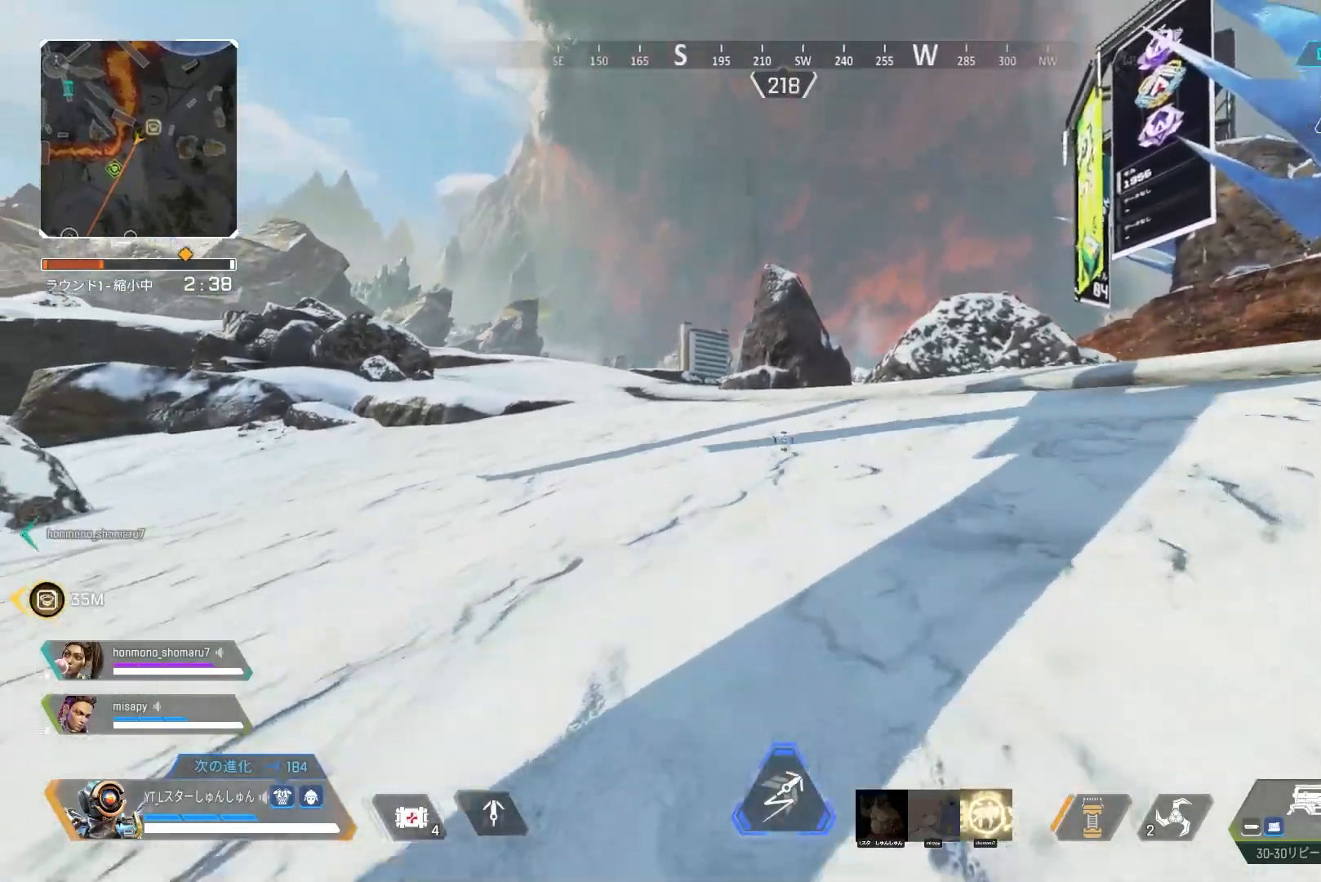
{"buttons": ["L3"], "left_stick": "up", "right_stick": "up", "events": [[67, "L1", "down"], [83, "R3", "up"], [83, "right_stick", "up"], [150, "L1", "up"], [450, "L3", "down"]]}
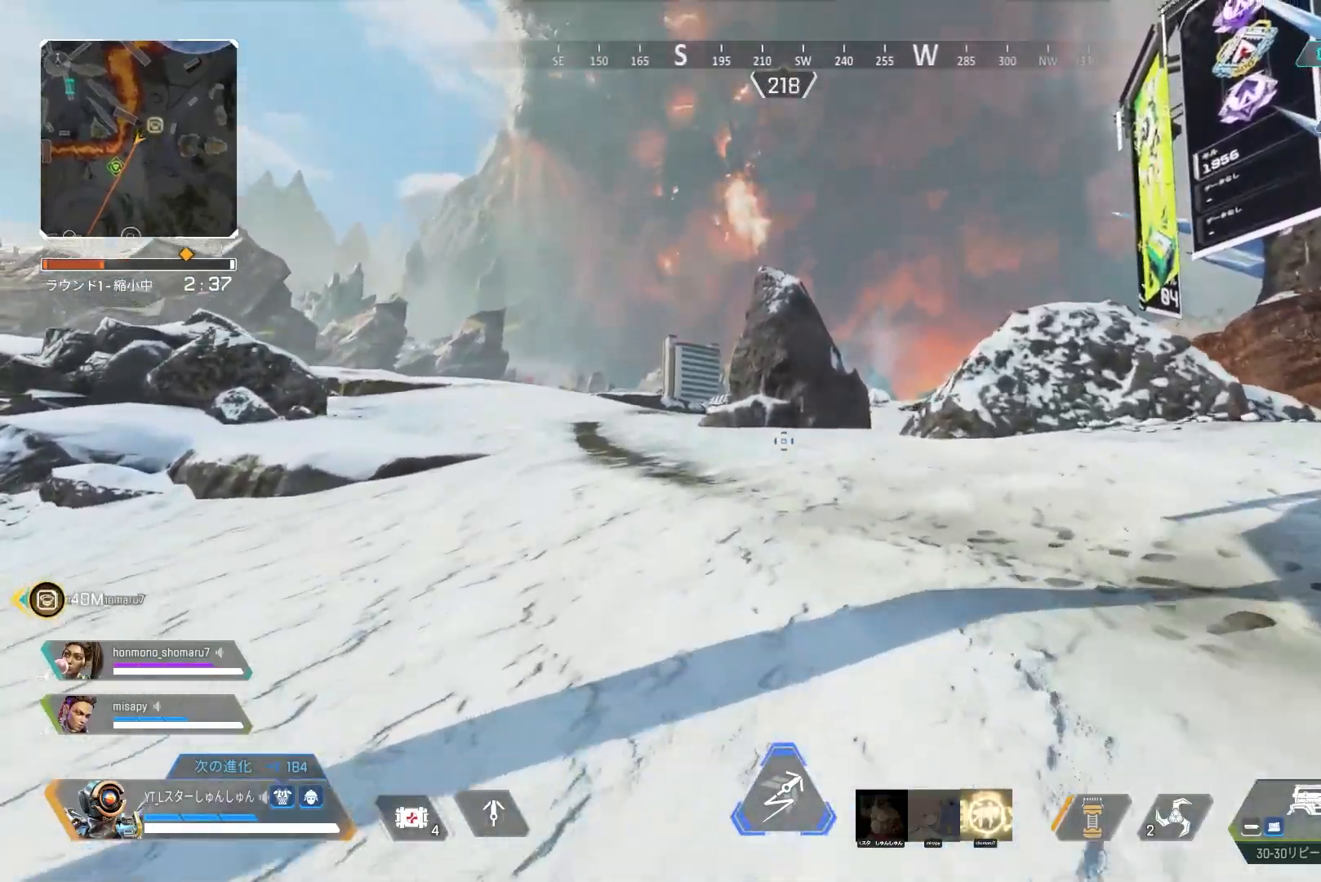
{"buttons": [], "left_stick": "up", "right_stick": "center", "events": [[100, "L3", "up"], [217, "right_stick", "center"]]}
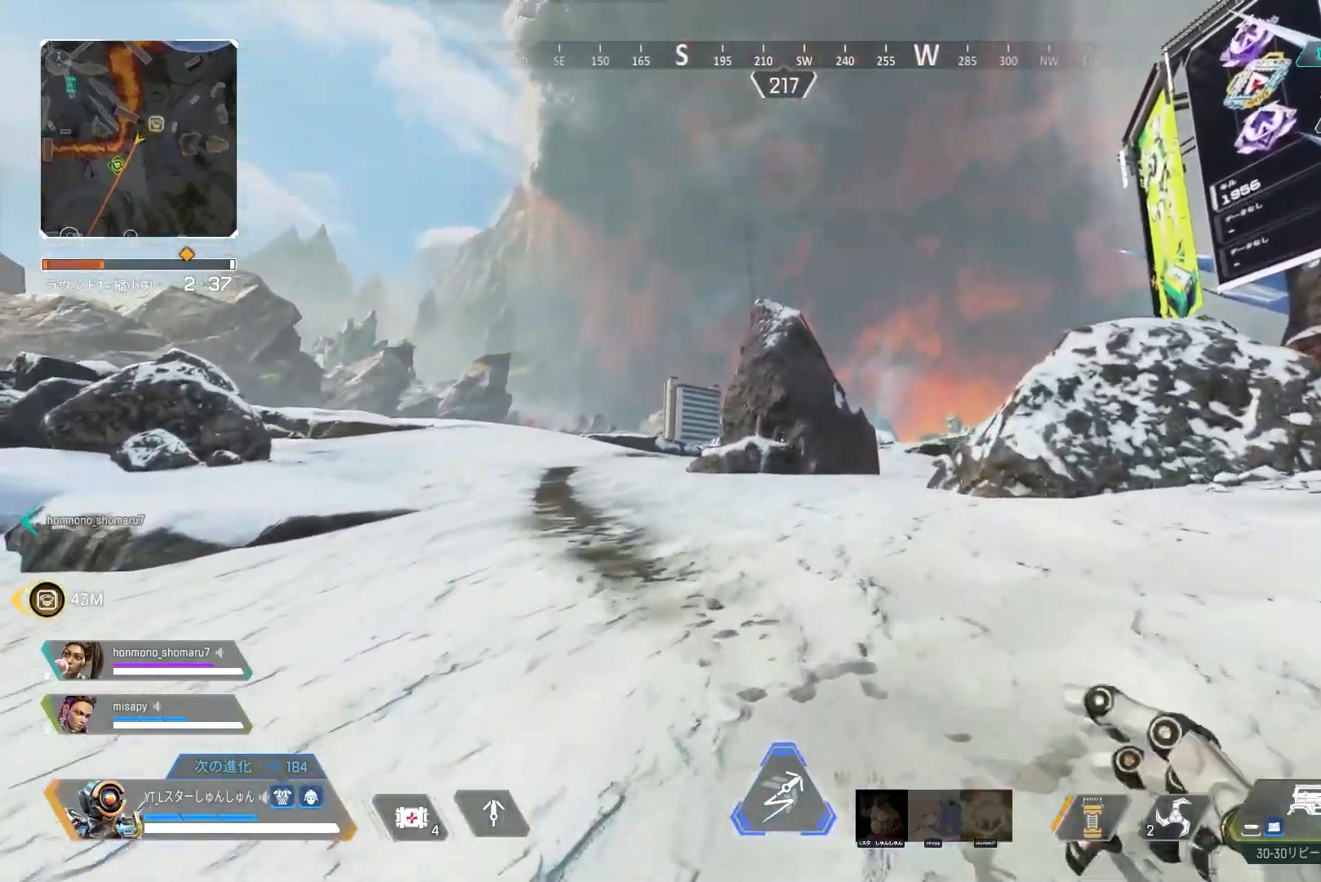
{"buttons": [], "left_stick": "up", "right_stick": "center", "events": []}
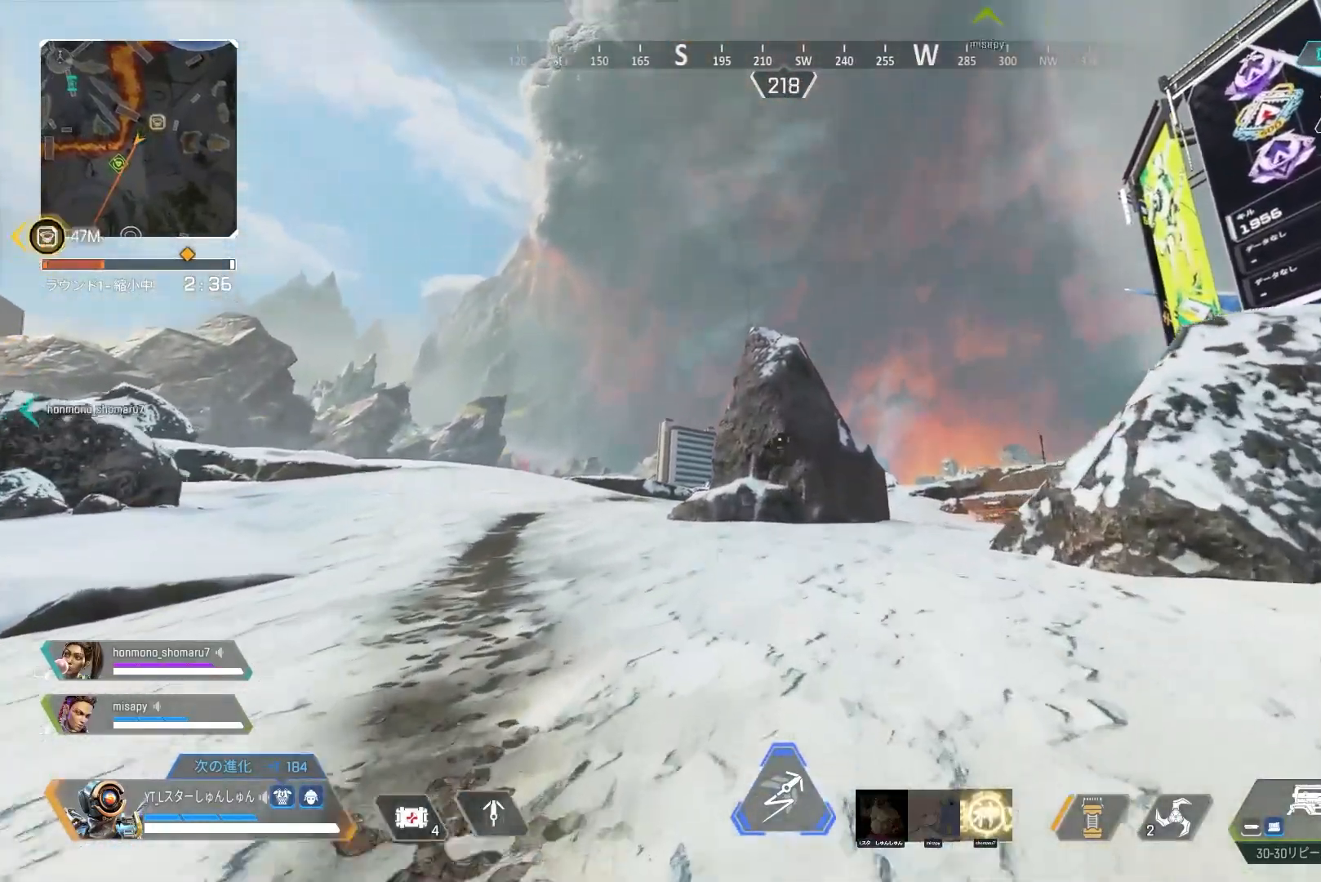
{"buttons": [], "left_stick": "up", "right_stick": "center", "events": []}
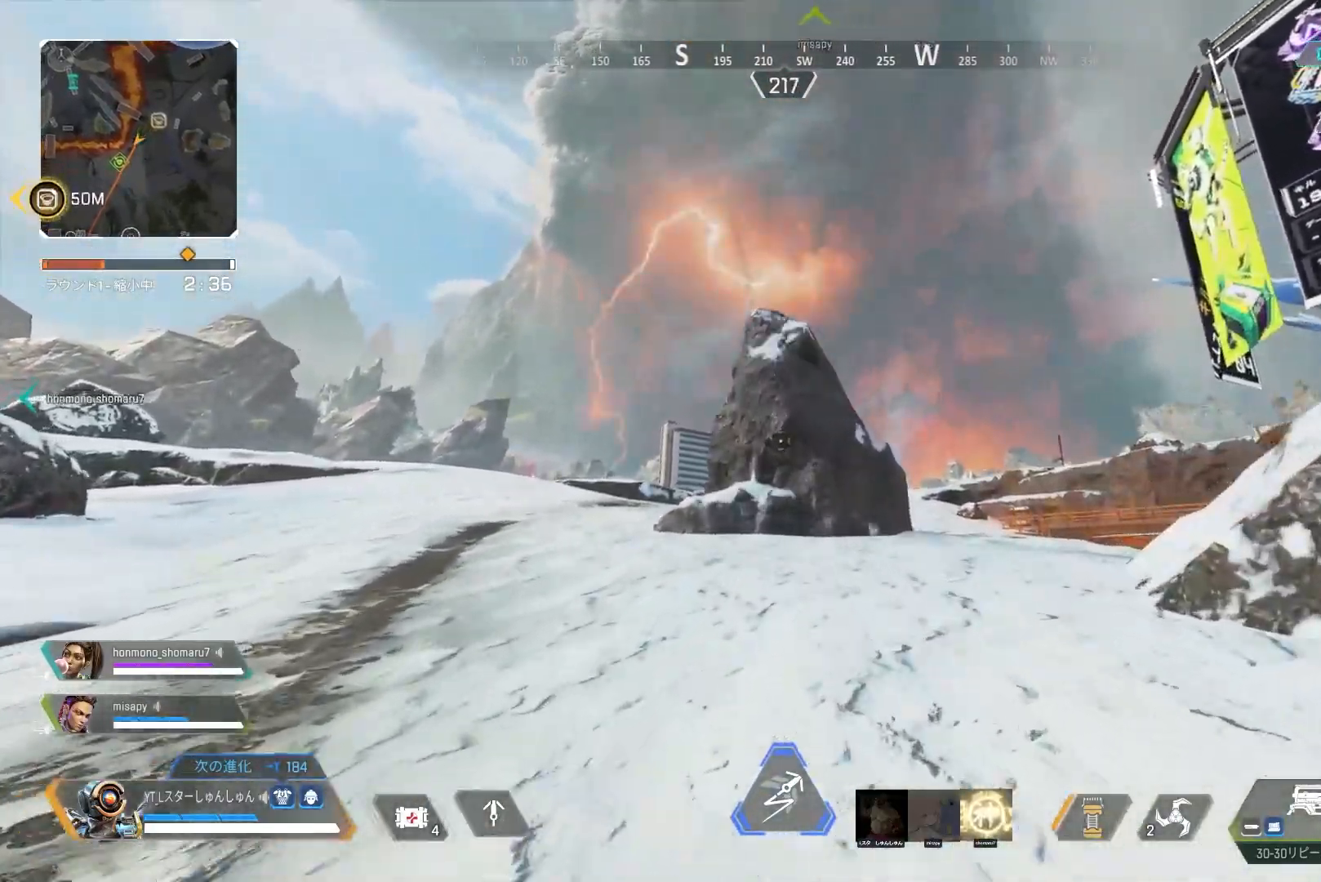
{"buttons": [], "left_stick": "up", "right_stick": "up", "events": [[217, "right_stick", "up"]]}
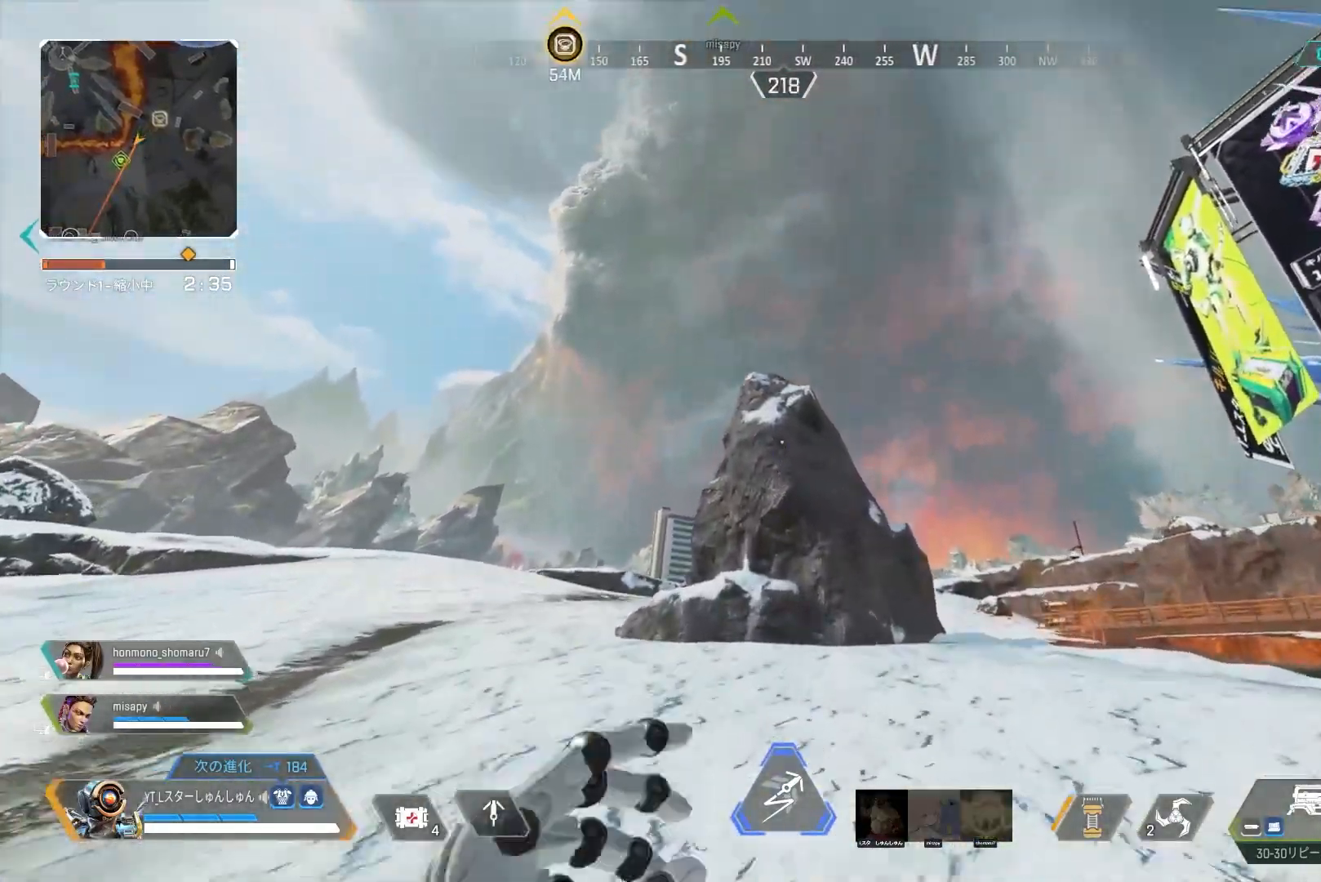
{"buttons": [], "left_stick": "up", "right_stick": "center", "events": [[417, "right_stick", "center"]]}
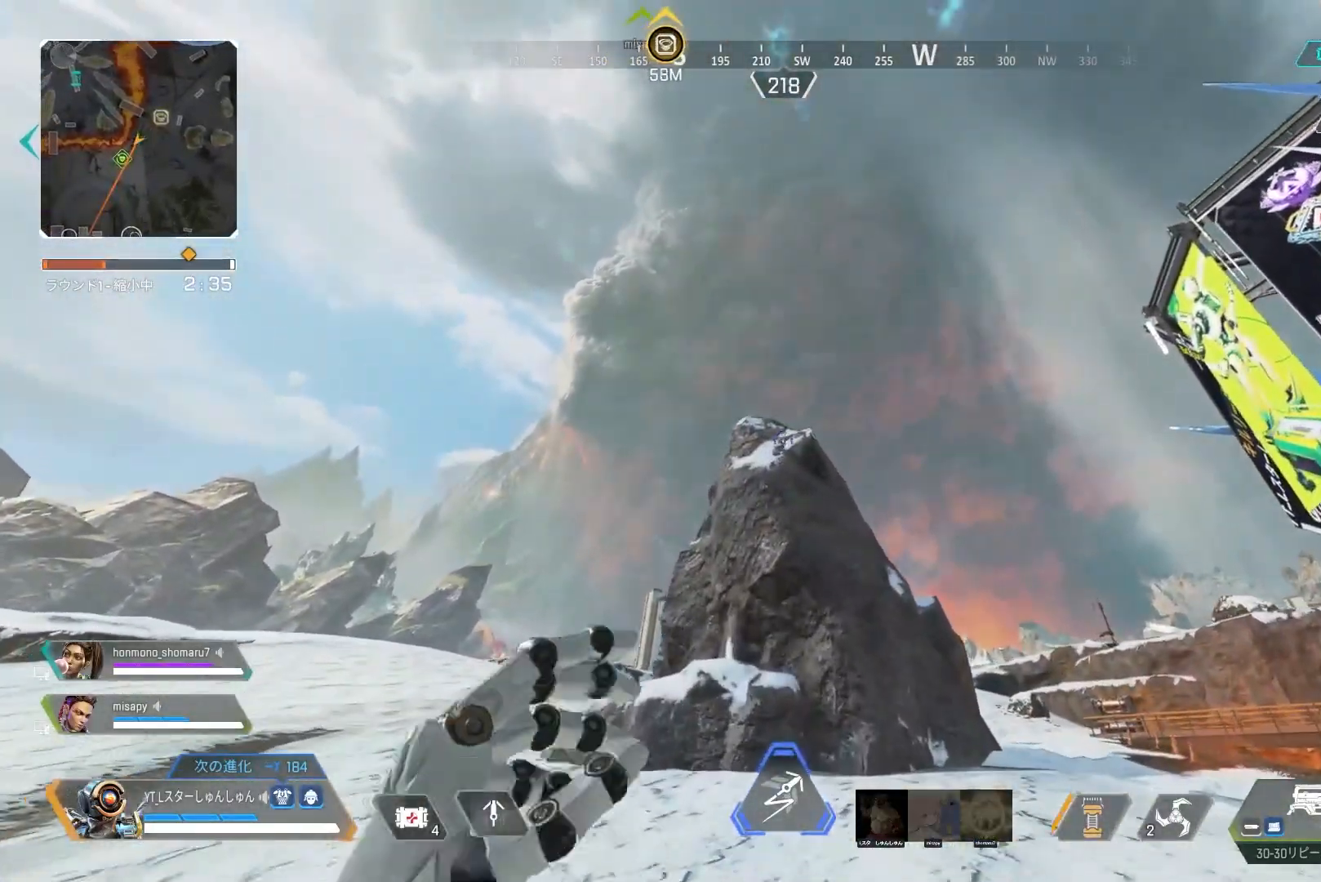
{"buttons": [], "left_stick": "up-right", "right_stick": "right", "events": [[200, "CROSS", "down"], [233, "left_stick", "up-right"], [250, "CROSS", "up"], [367, "right_stick", "right"]]}
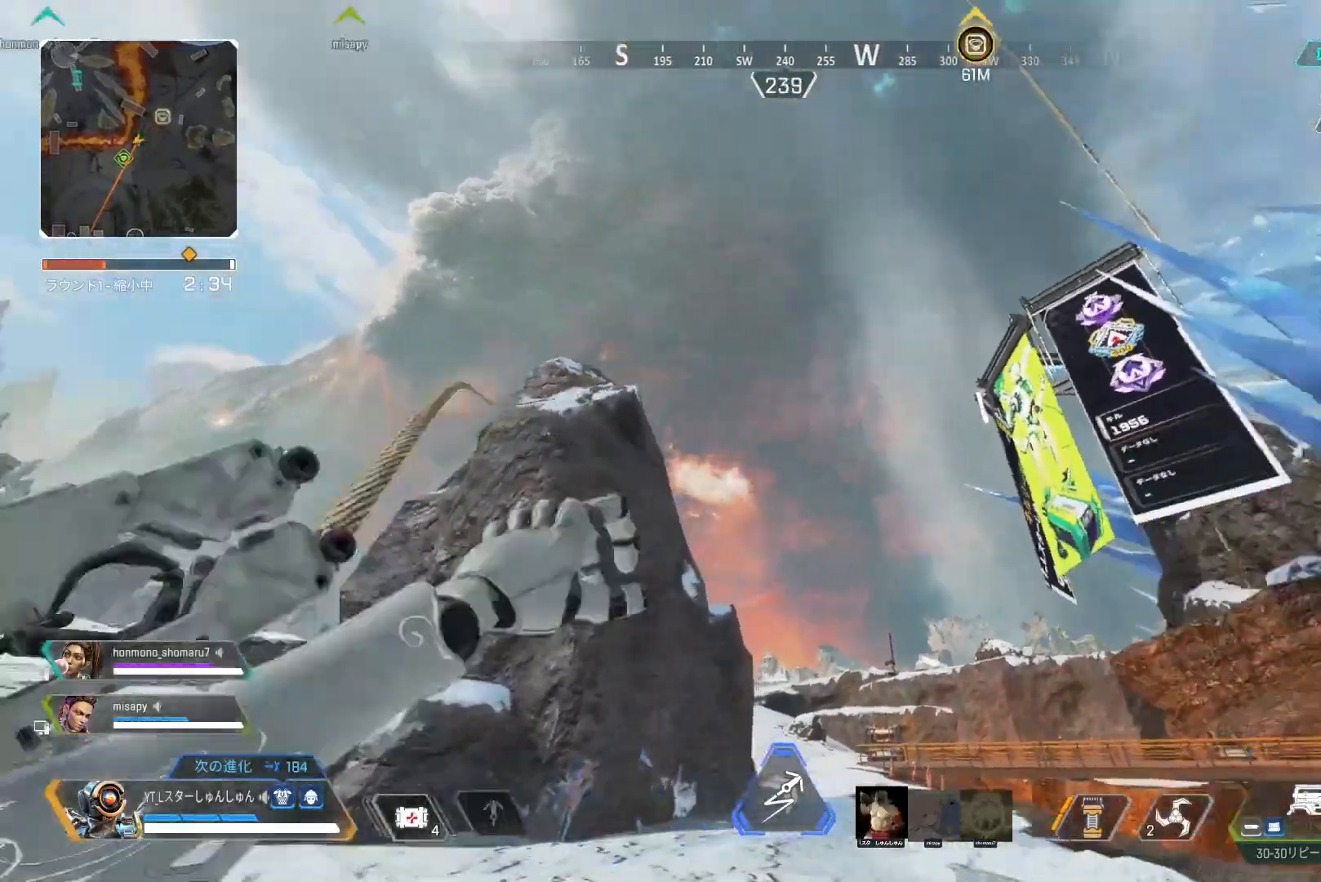
{"buttons": [], "left_stick": "up-right", "right_stick": "center", "events": [[317, "right_stick", "center"]]}